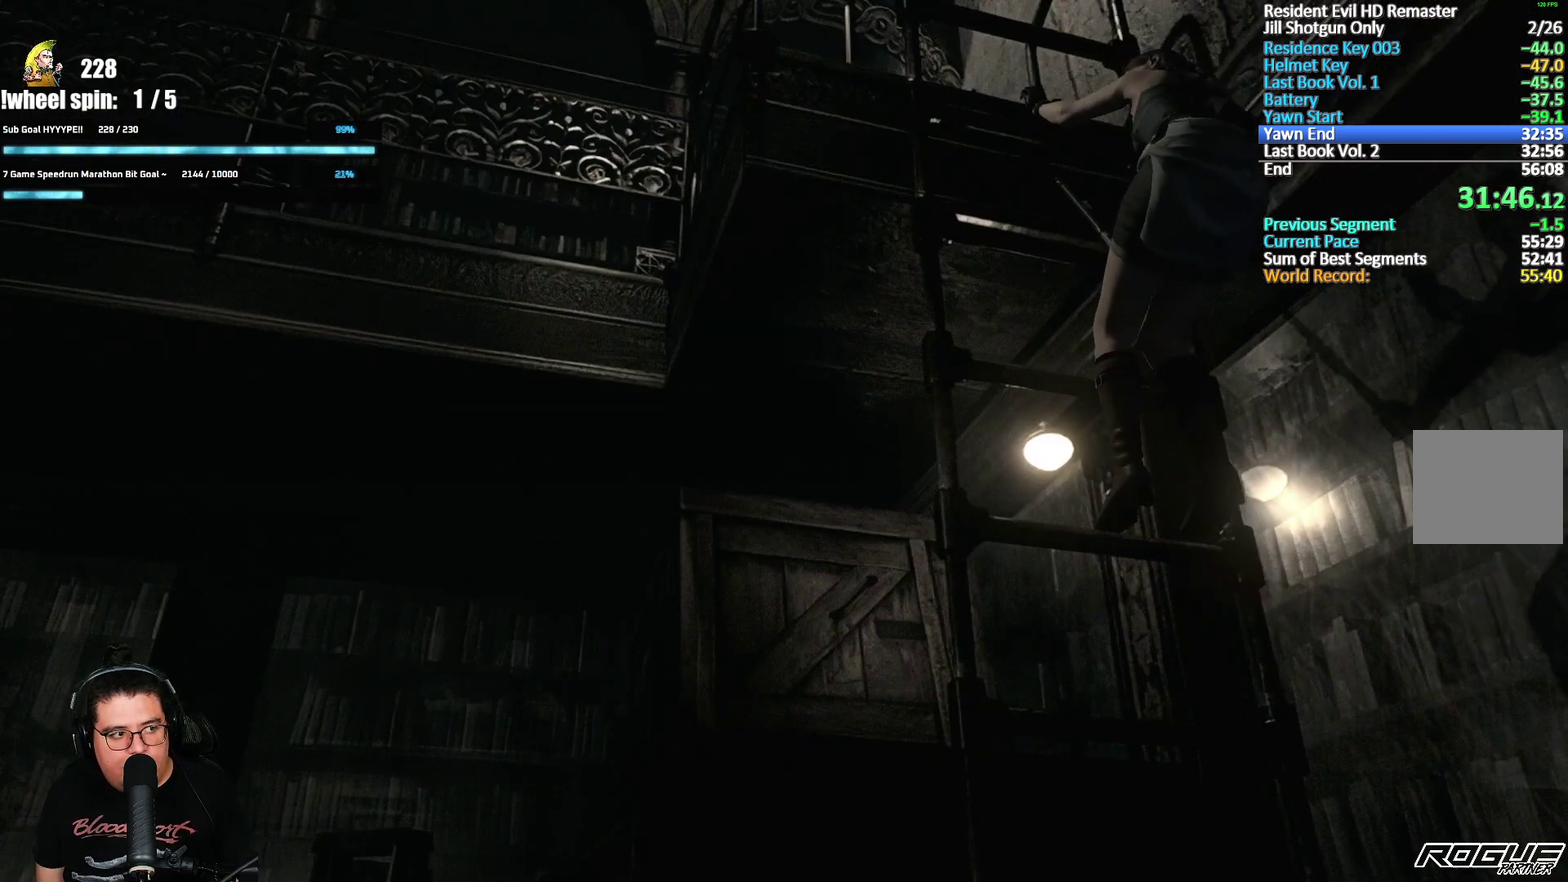
Gameplay with a controller (Xbox layout); each line is a JSON object with the inputs held at the frame after it. "events" lists button and stick changes between this image and that frame as [ms after this image, input, new state], when the widget could be followed in between.
{"buttons": [], "left_stick": "center", "right_stick": "center", "events": []}
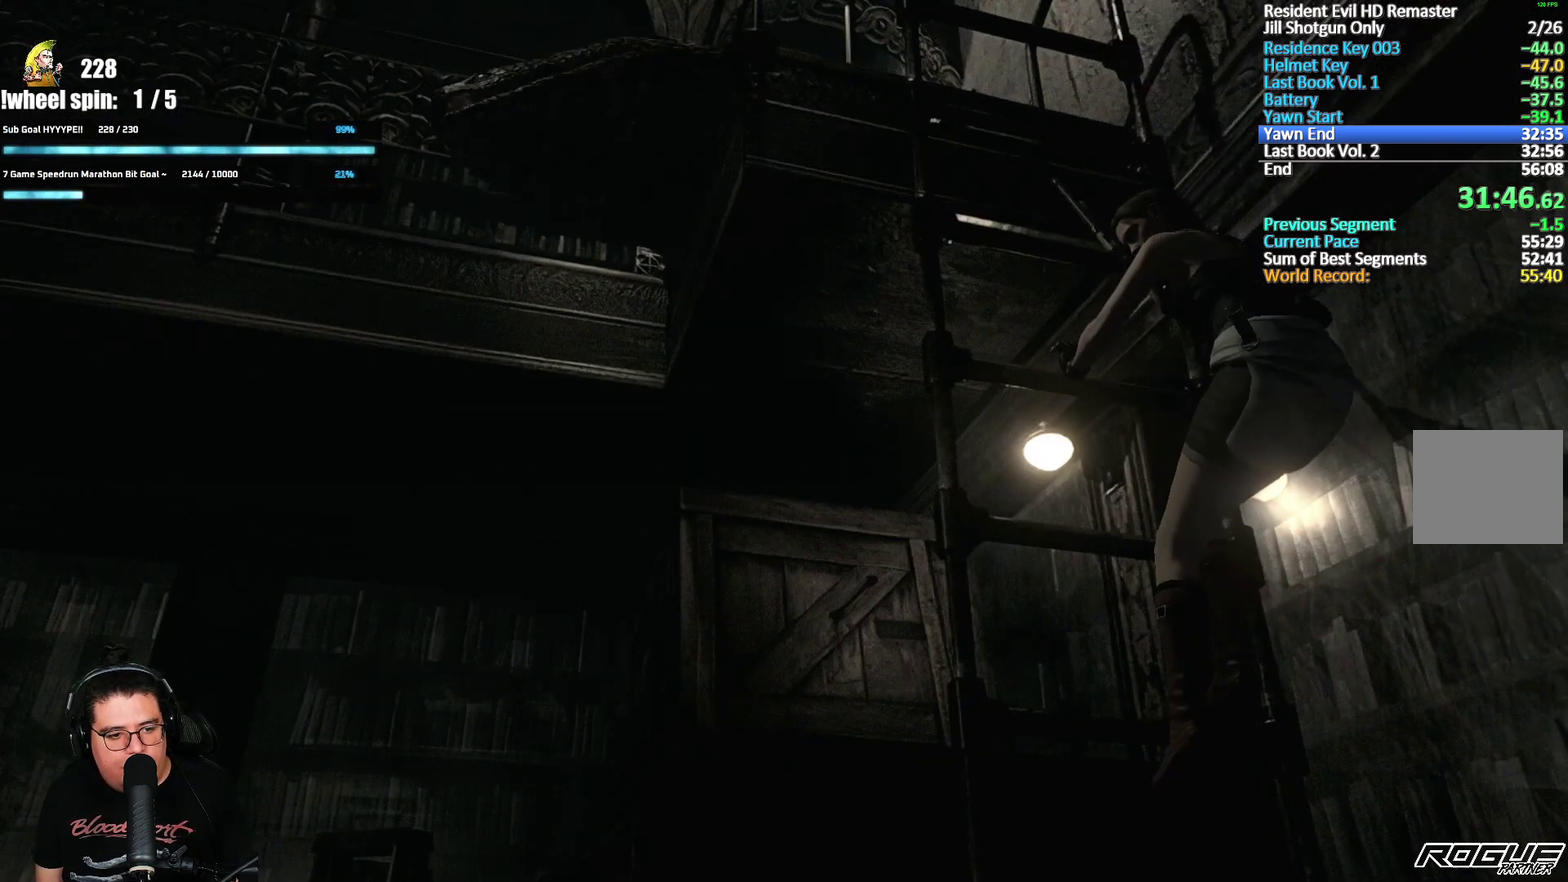
{"buttons": [], "left_stick": "center", "right_stick": "center", "events": []}
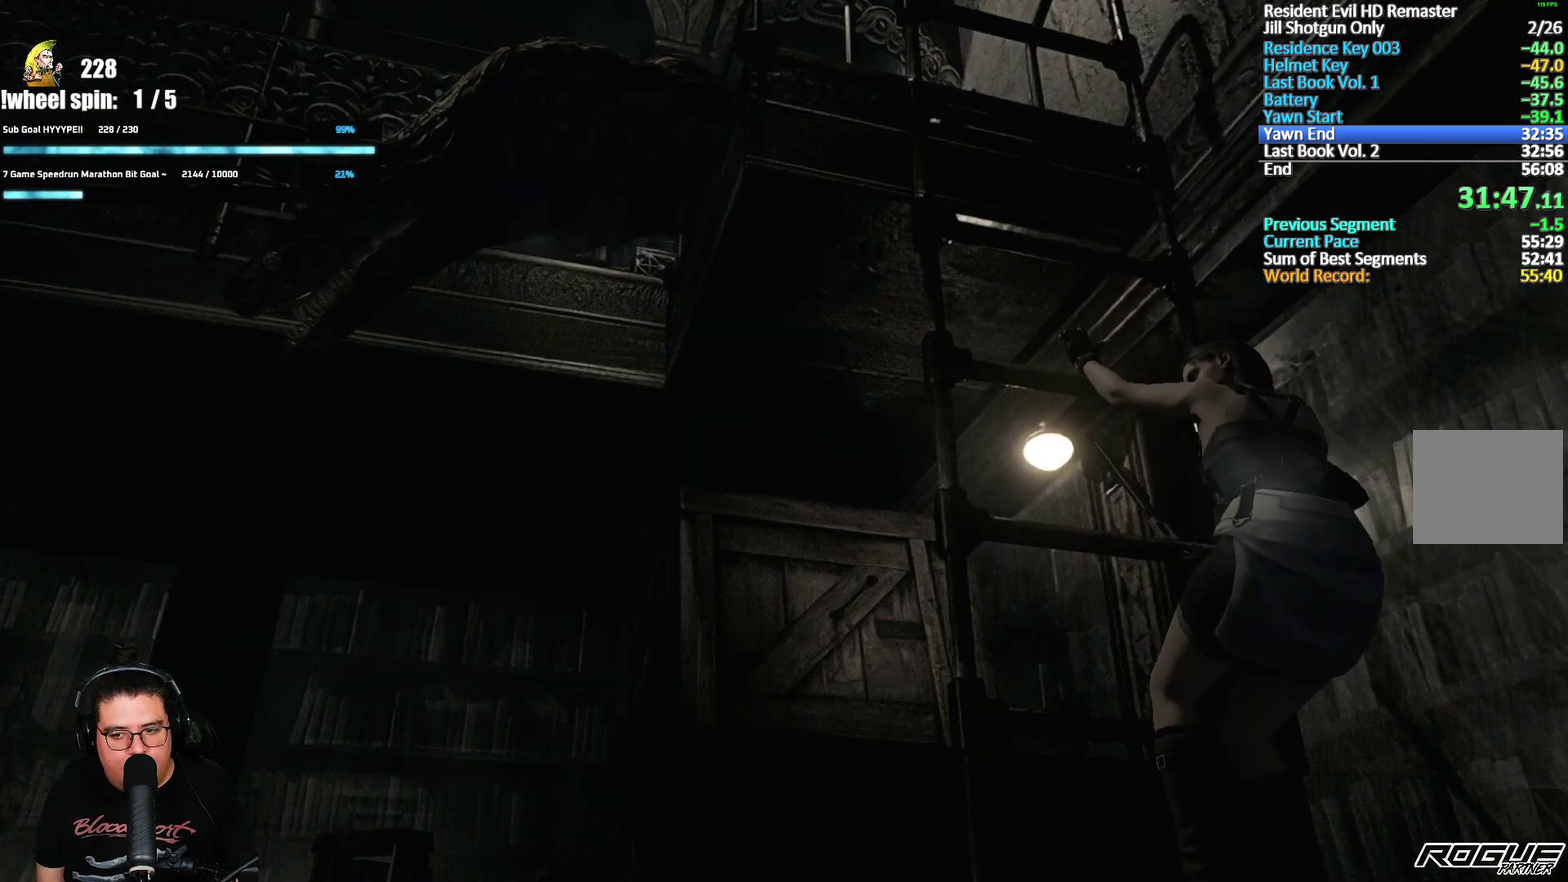
{"buttons": [], "left_stick": "center", "right_stick": "center", "events": []}
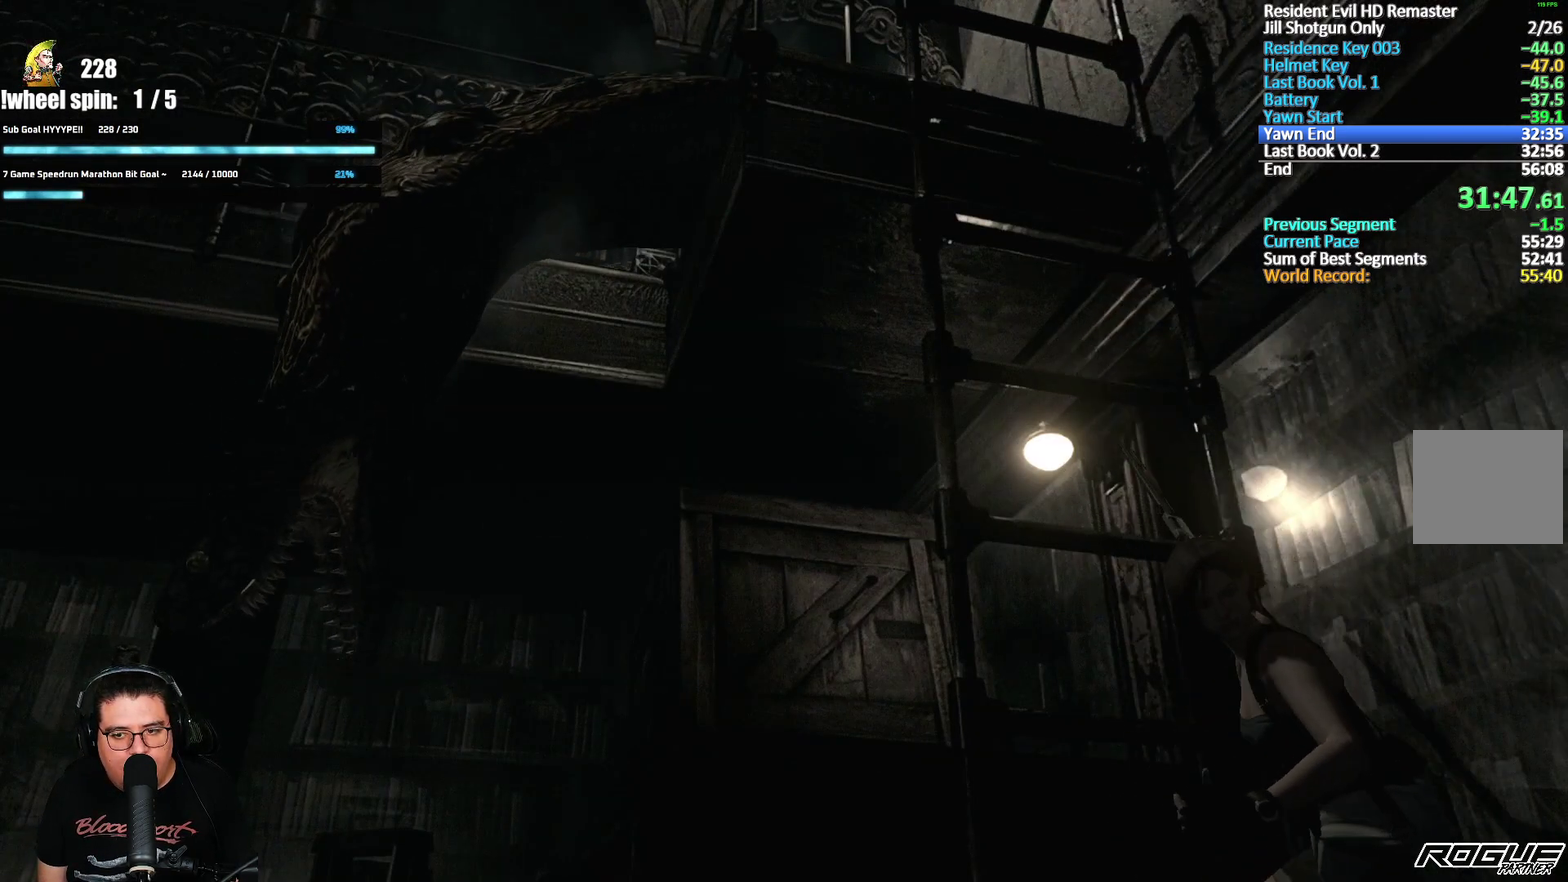
{"buttons": [], "left_stick": "center", "right_stick": "center", "events": []}
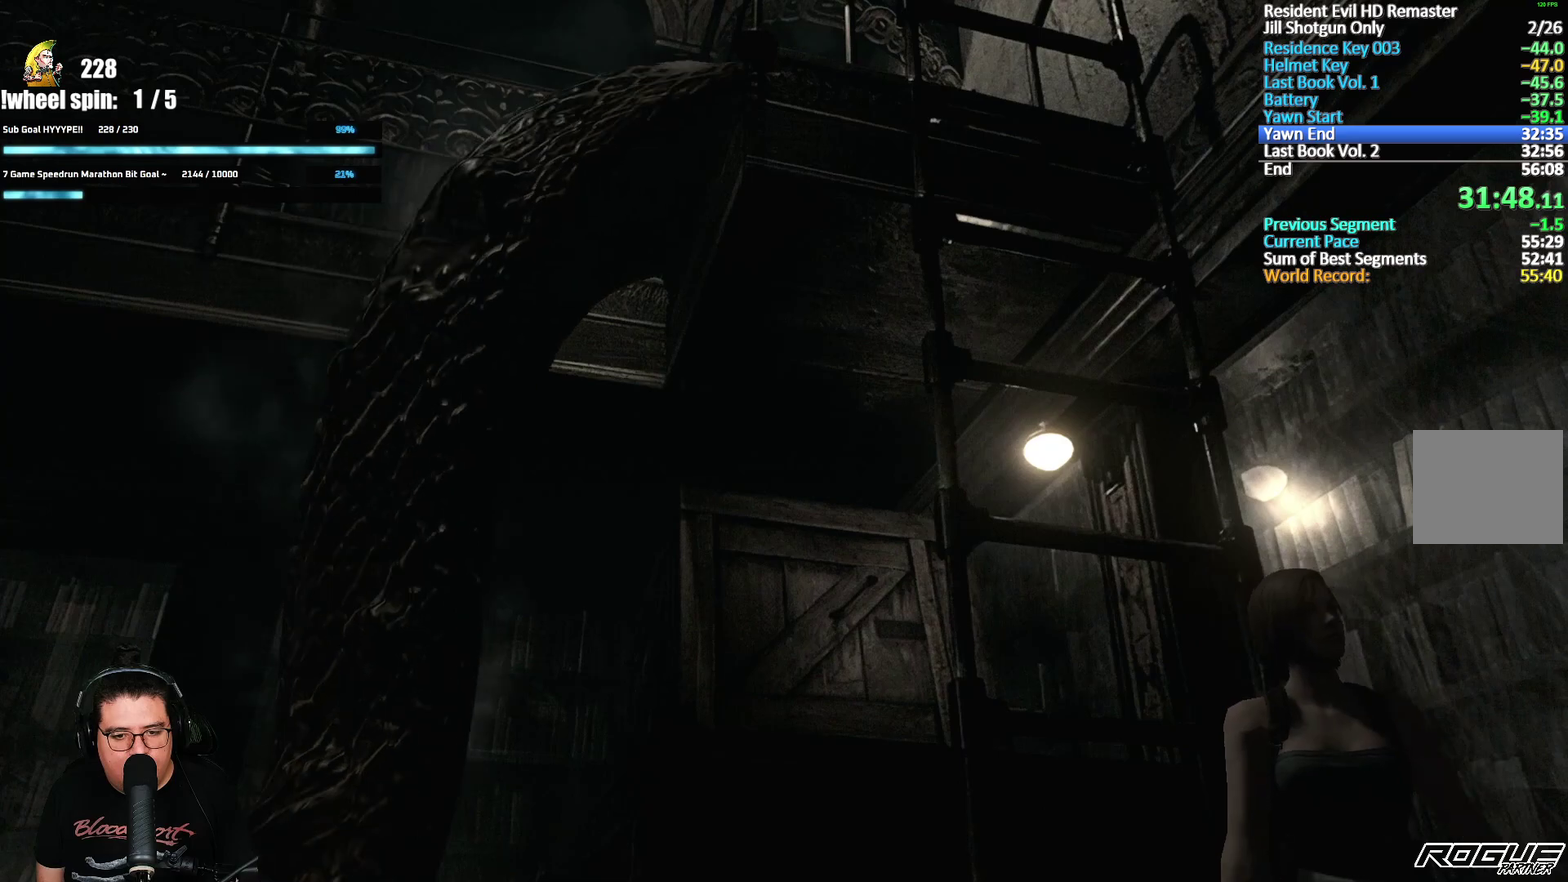
{"buttons": [], "left_stick": "down", "right_stick": "center", "events": [[333, "left_stick", "down"]]}
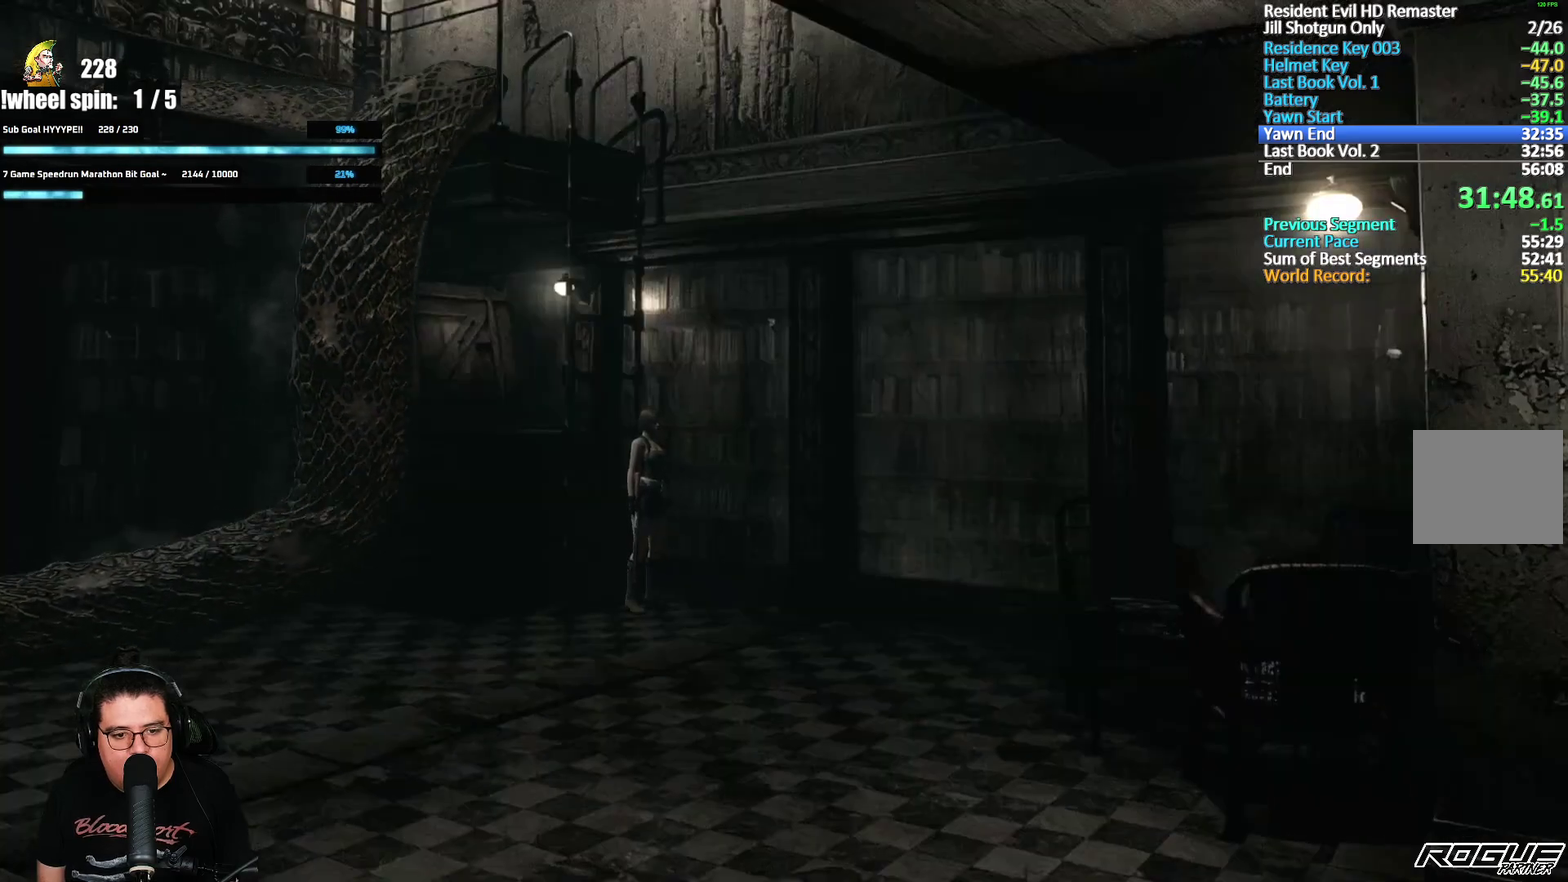
{"buttons": [], "left_stick": "down", "right_stick": "center", "events": []}
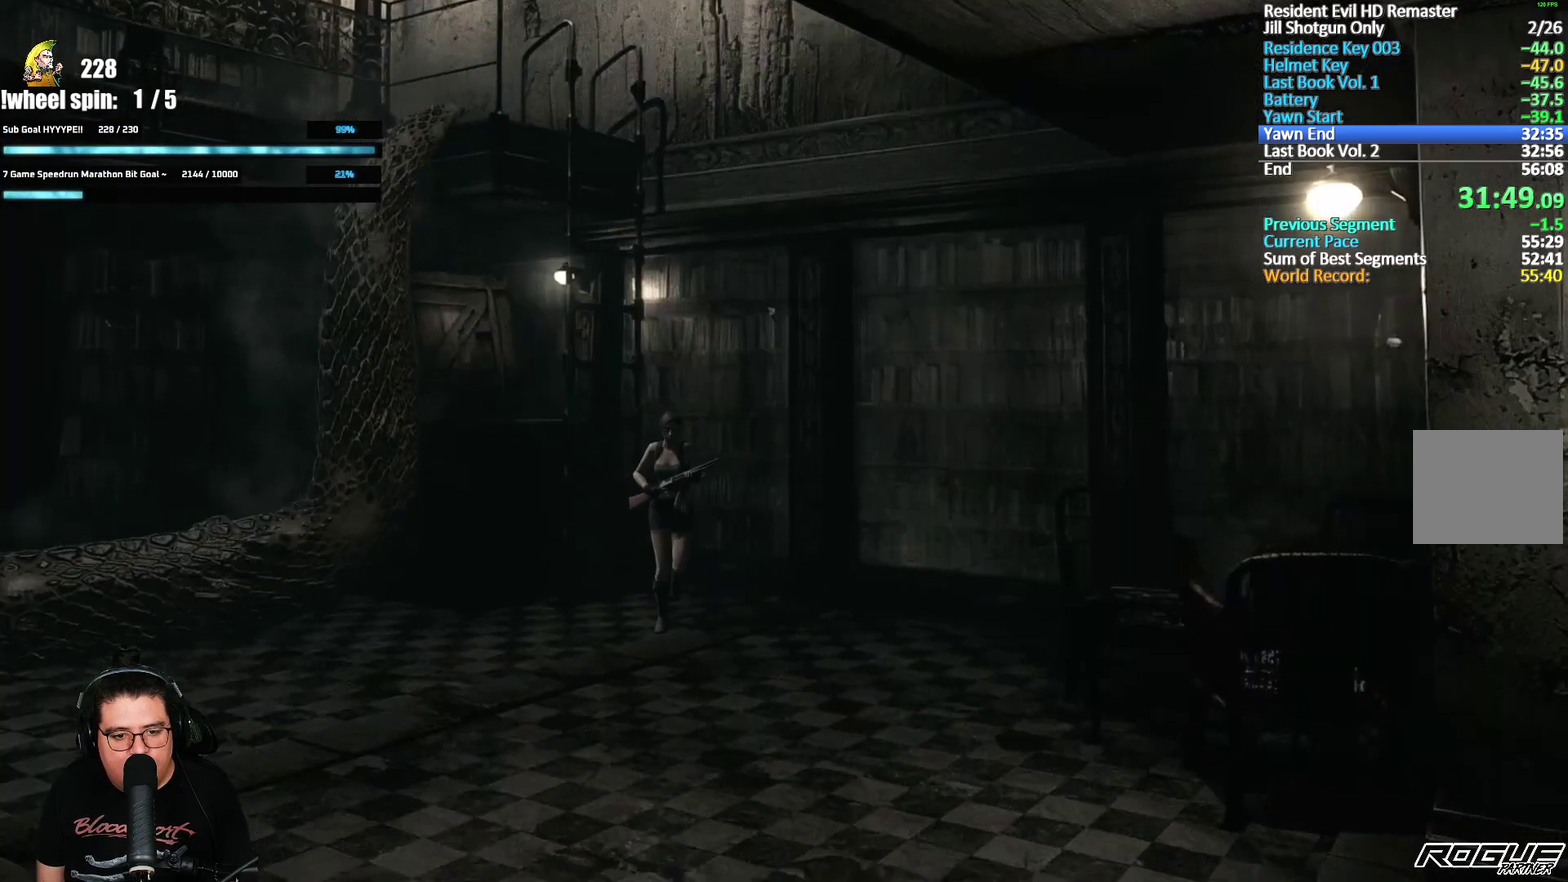
{"buttons": [], "left_stick": "down", "right_stick": "center", "events": []}
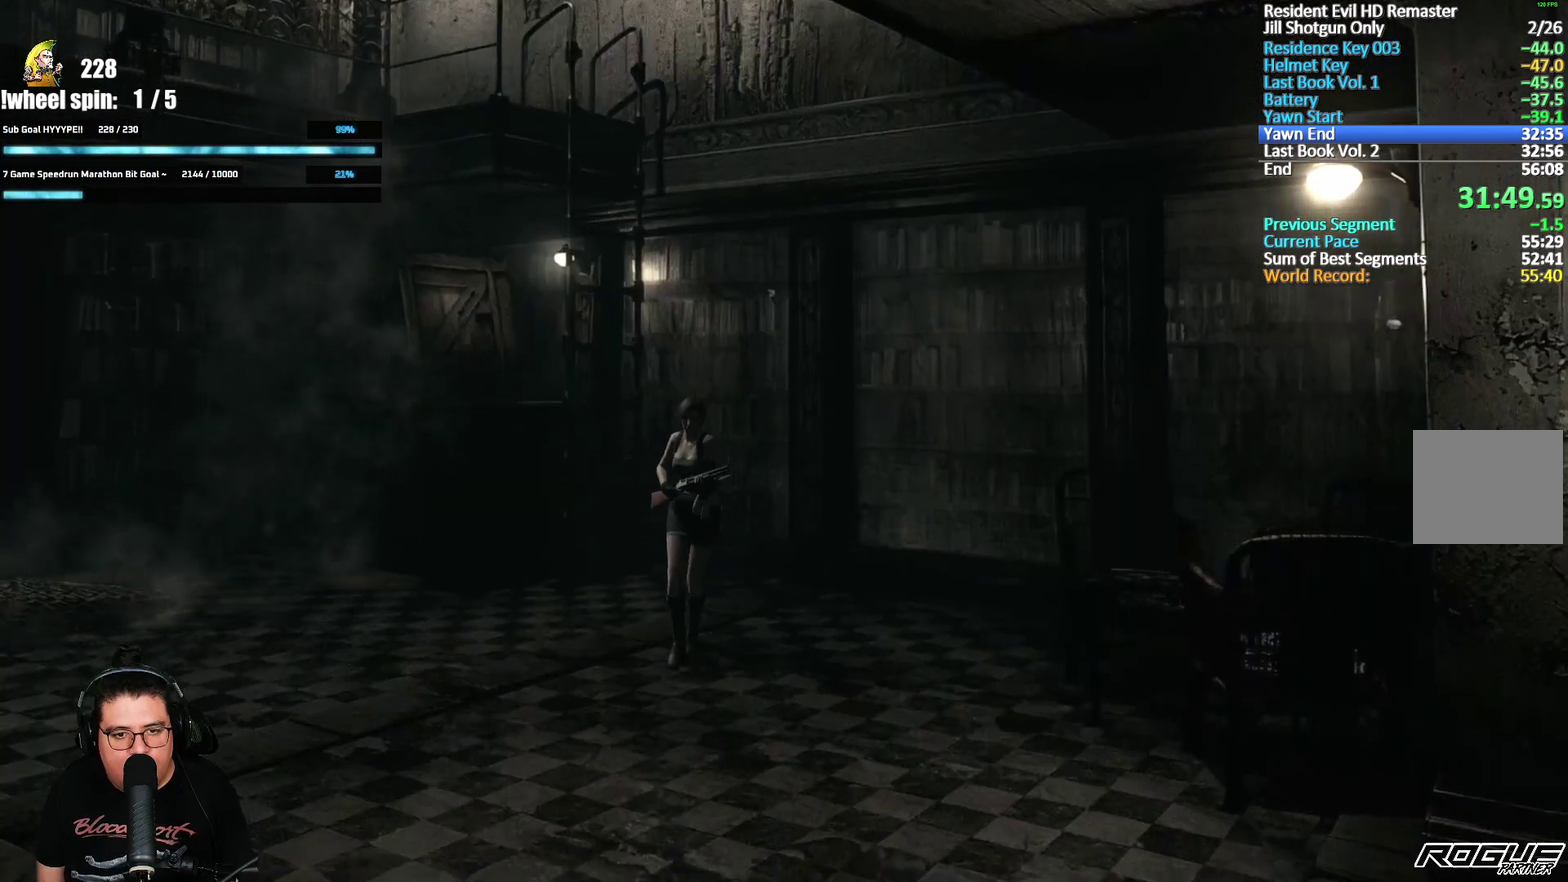
{"buttons": ["L2"], "left_stick": "center", "right_stick": "center", "events": [[167, "L2", "down"], [267, "left_stick", "center"]]}
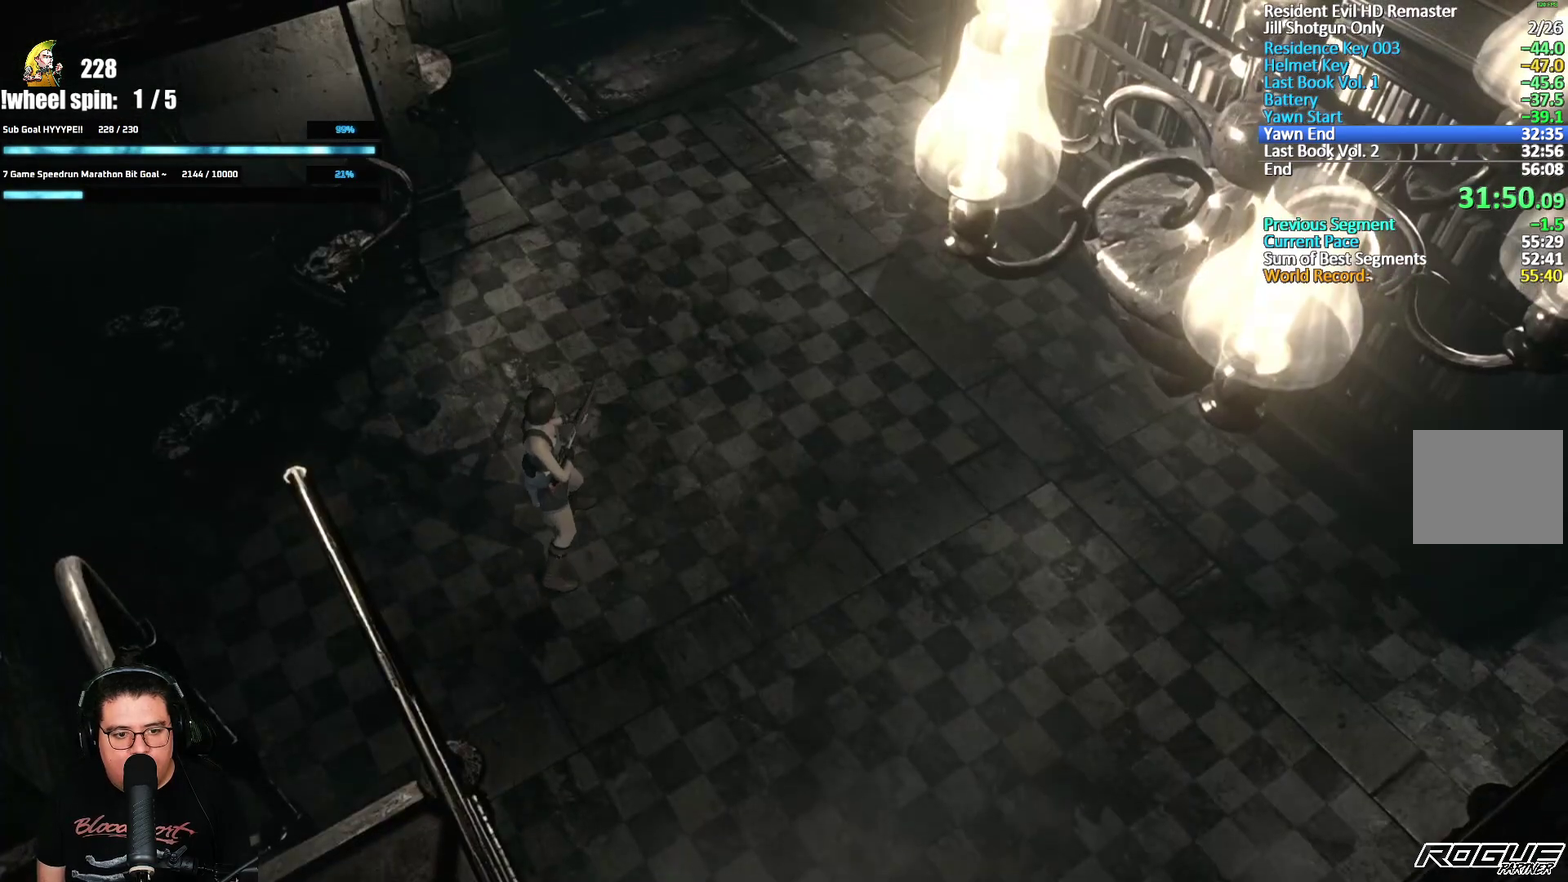
{"buttons": ["L2", "R2"], "left_stick": "center", "right_stick": "center", "events": [[233, "DPAD_RIGHT", "down"], [333, "DPAD_RIGHT", "up"], [467, "R2", "down"]]}
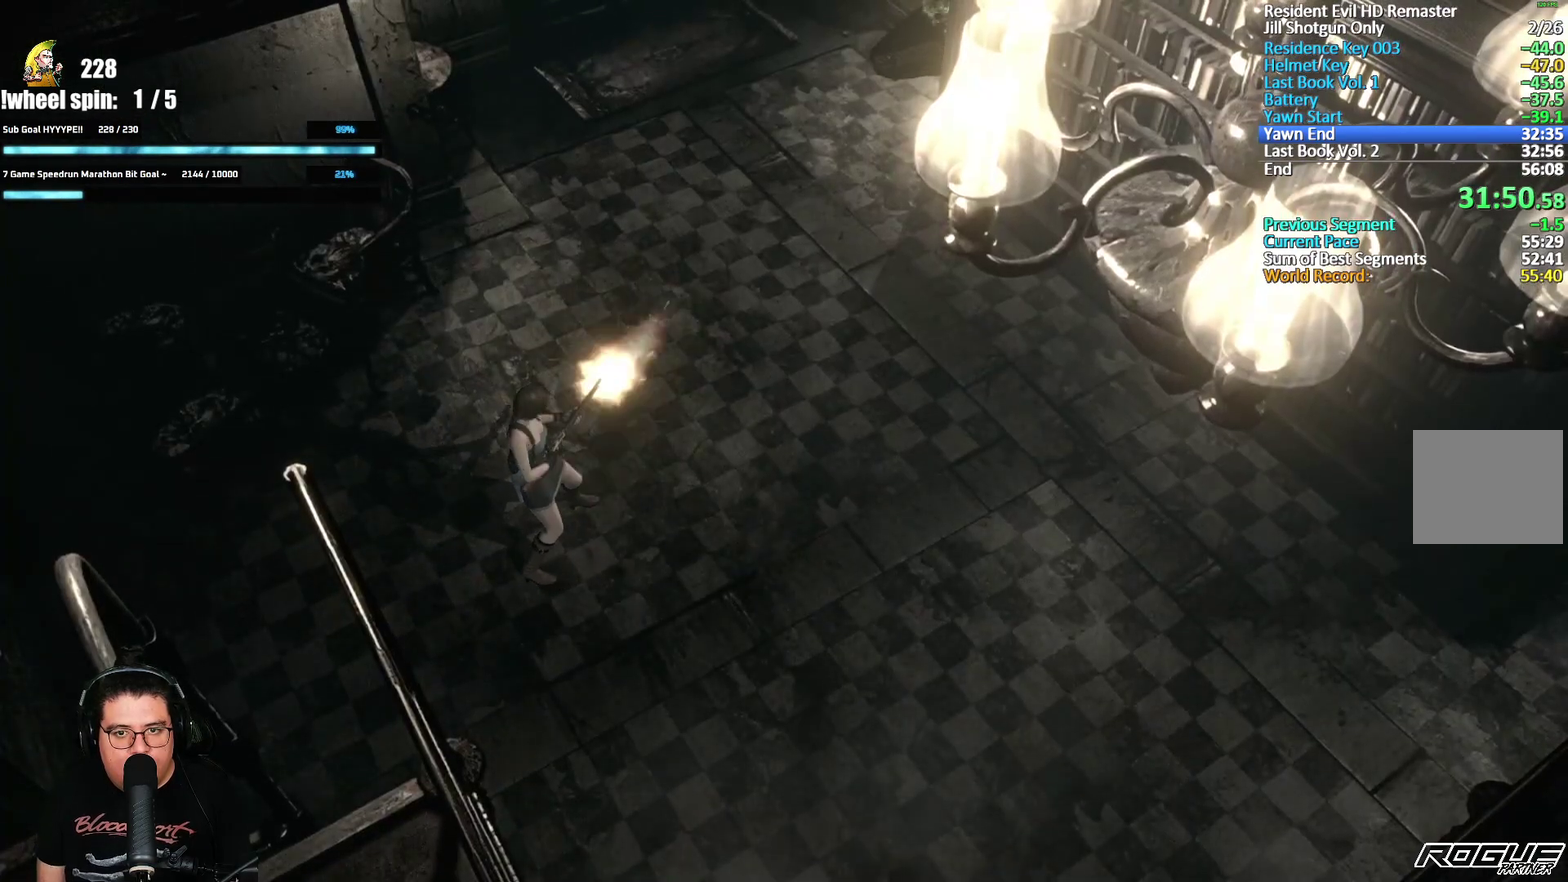
{"buttons": [], "left_stick": "center", "right_stick": "center", "events": [[67, "R2", "up"], [150, "L2", "up"]]}
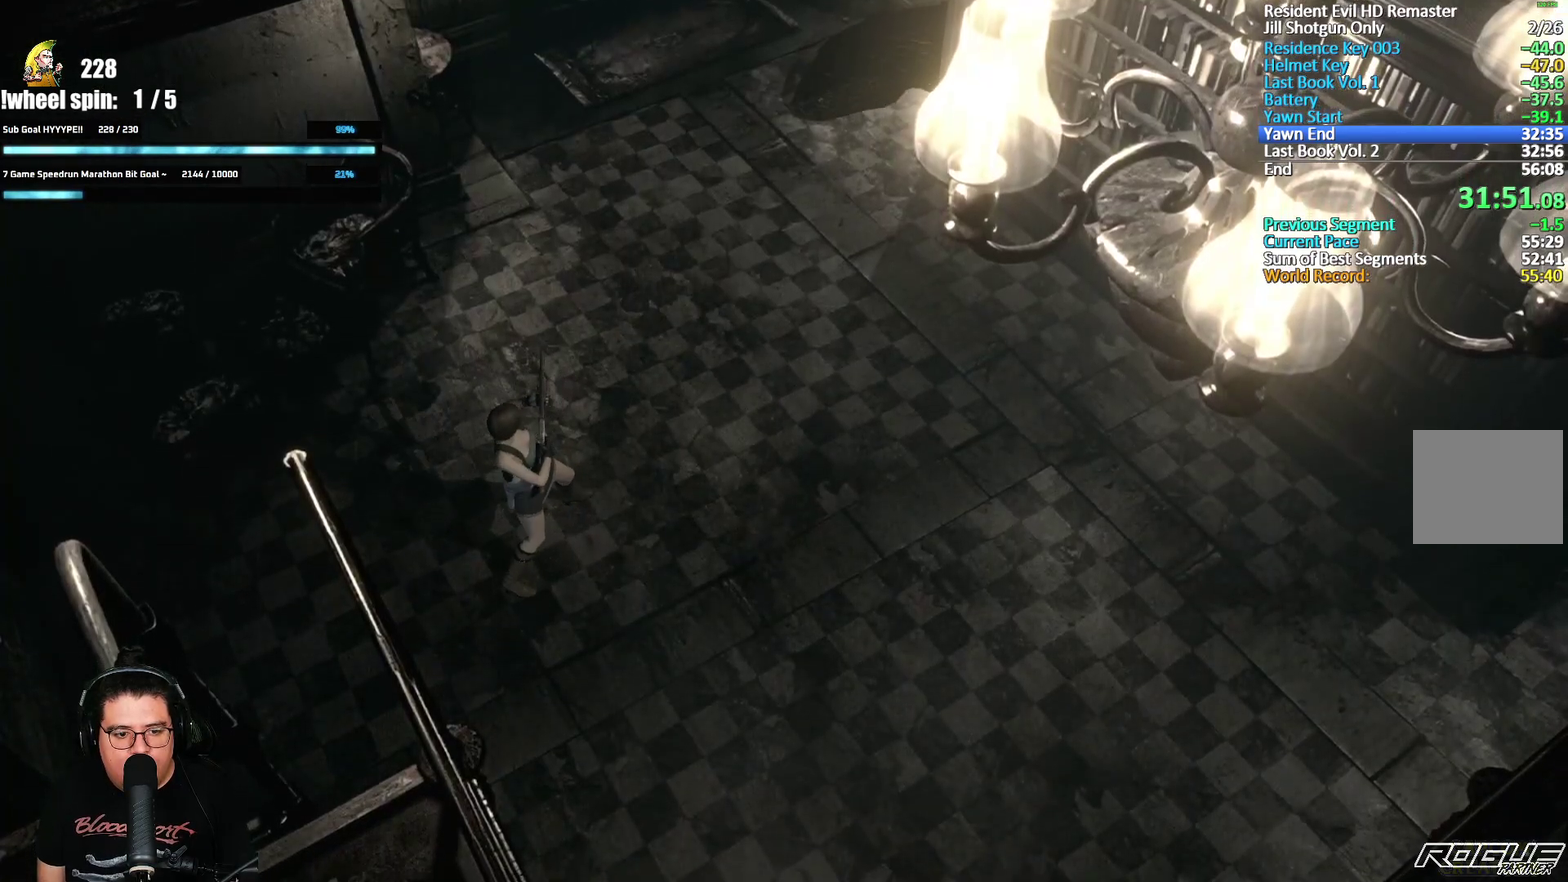
{"buttons": ["L2", "R2"], "left_stick": "center", "right_stick": "center", "events": [[50, "left_stick", "up-right"], [100, "L2", "down"], [150, "left_stick", "center"], [217, "R2", "down"]]}
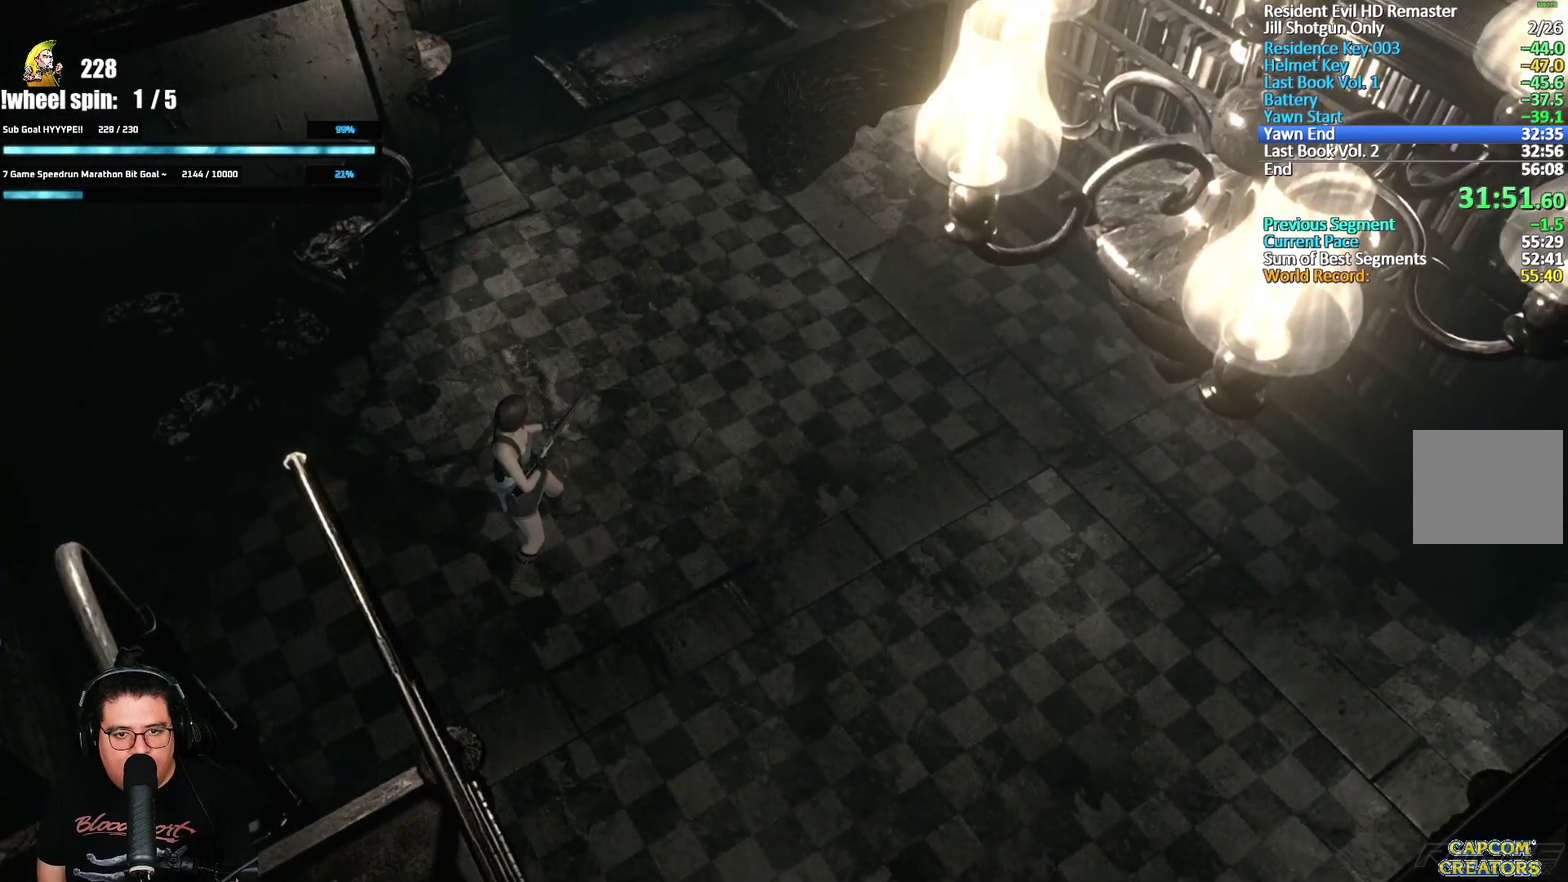
{"buttons": [], "left_stick": "up", "right_stick": "center", "events": [[200, "R2", "up"], [250, "L2", "up"], [467, "left_stick", "up"]]}
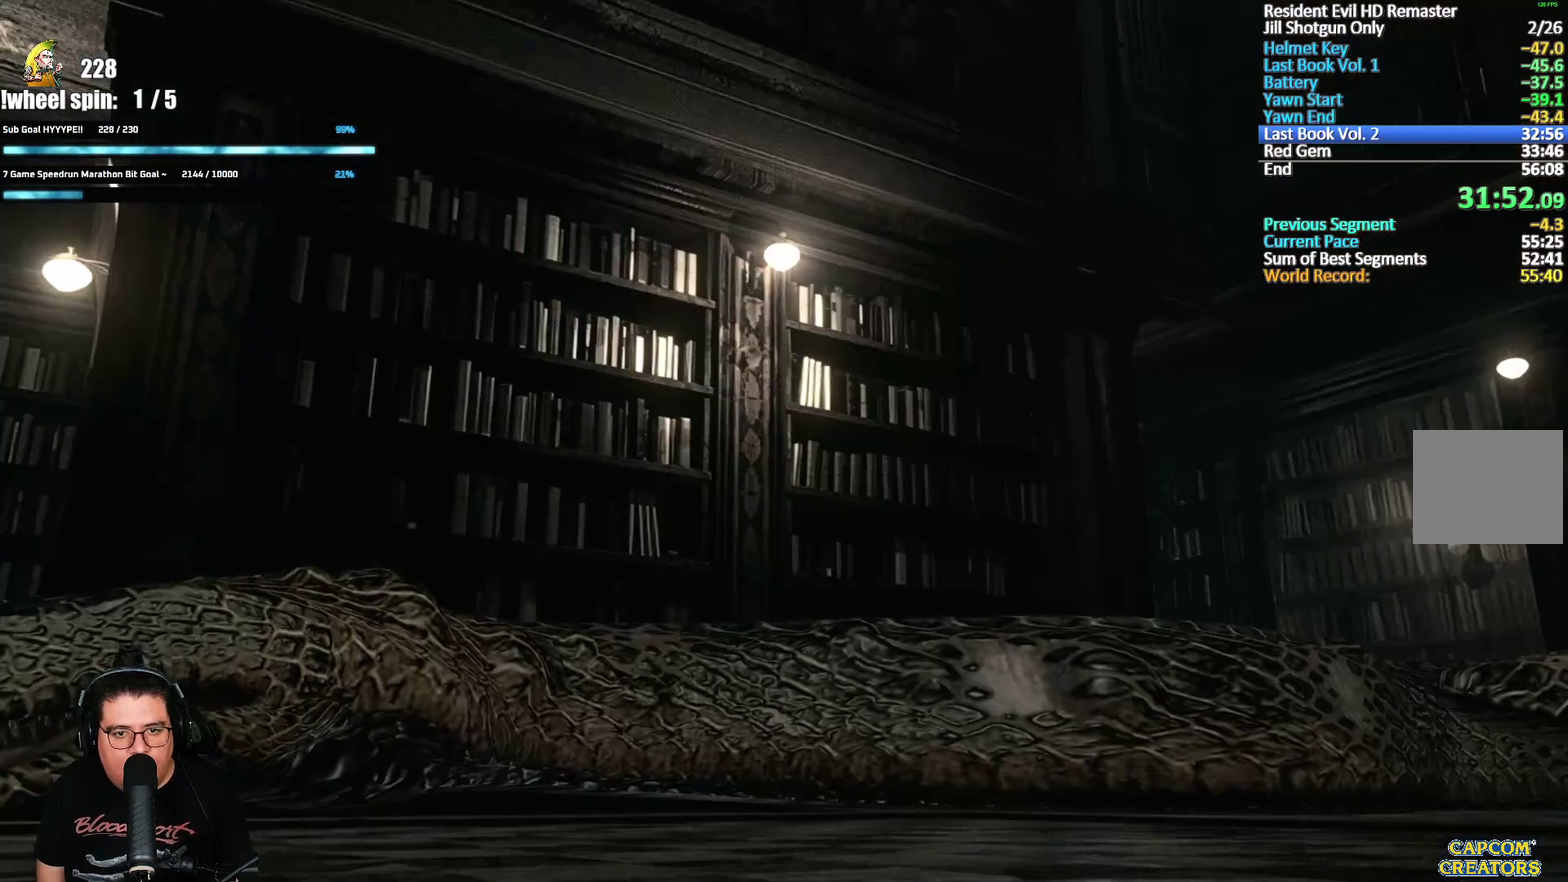
{"buttons": ["L2"], "left_stick": "center", "right_stick": "center", "events": [[50, "left_stick", "up-right"], [133, "L2", "down"], [183, "left_stick", "center"]]}
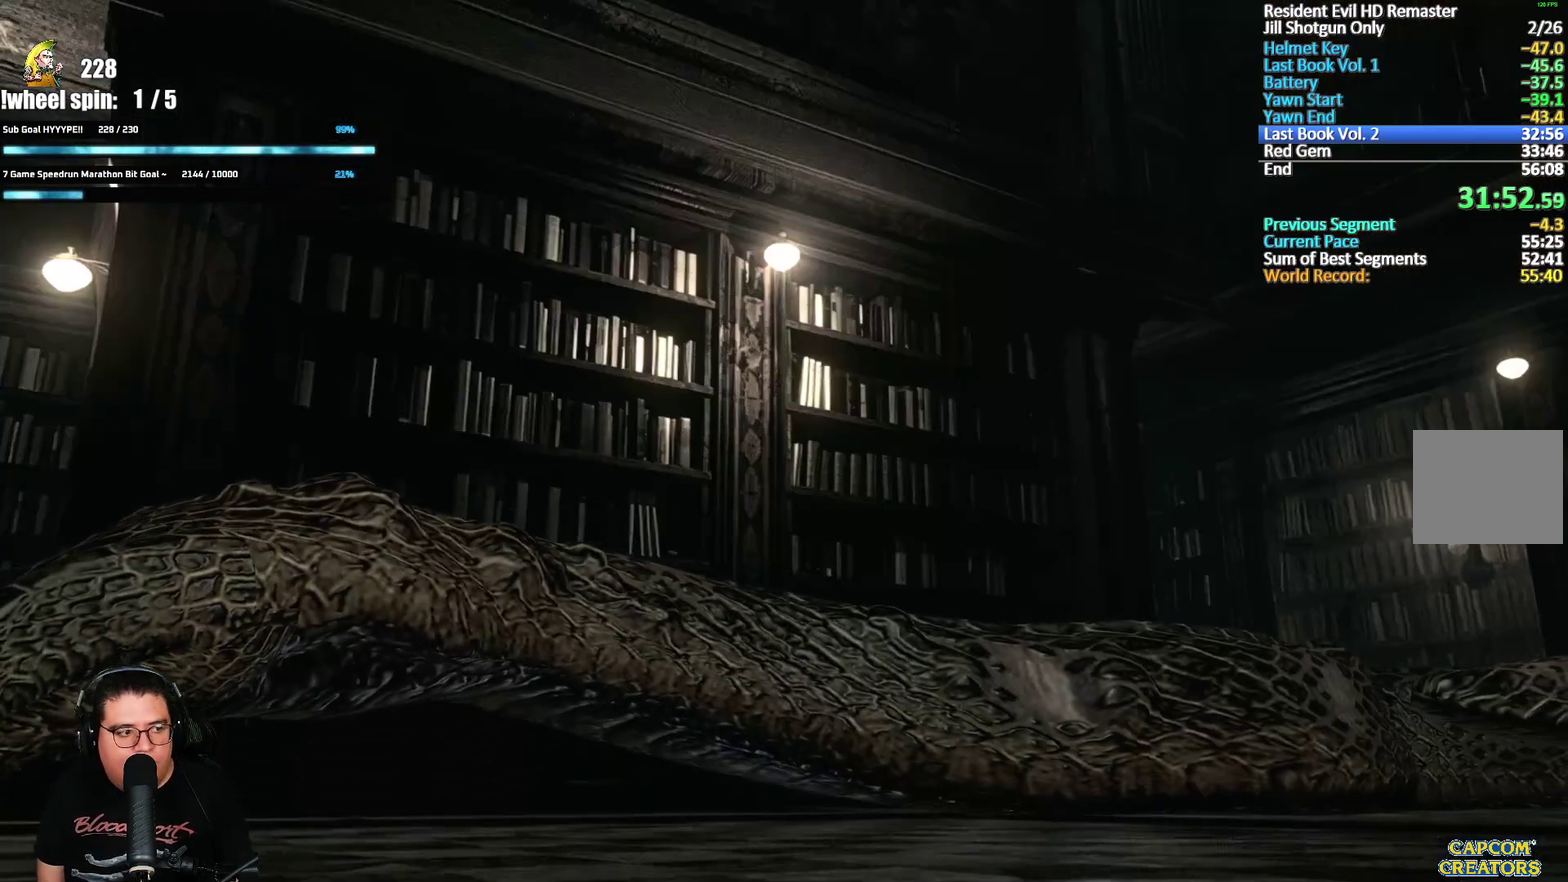
{"buttons": [], "left_stick": "center", "right_stick": "center", "events": [[67, "Y", "down"], [117, "L2", "up"], [200, "Y", "up"], [267, "Y", "down"], [333, "Y", "up"], [417, "Y", "down"], [500, "Y", "up"]]}
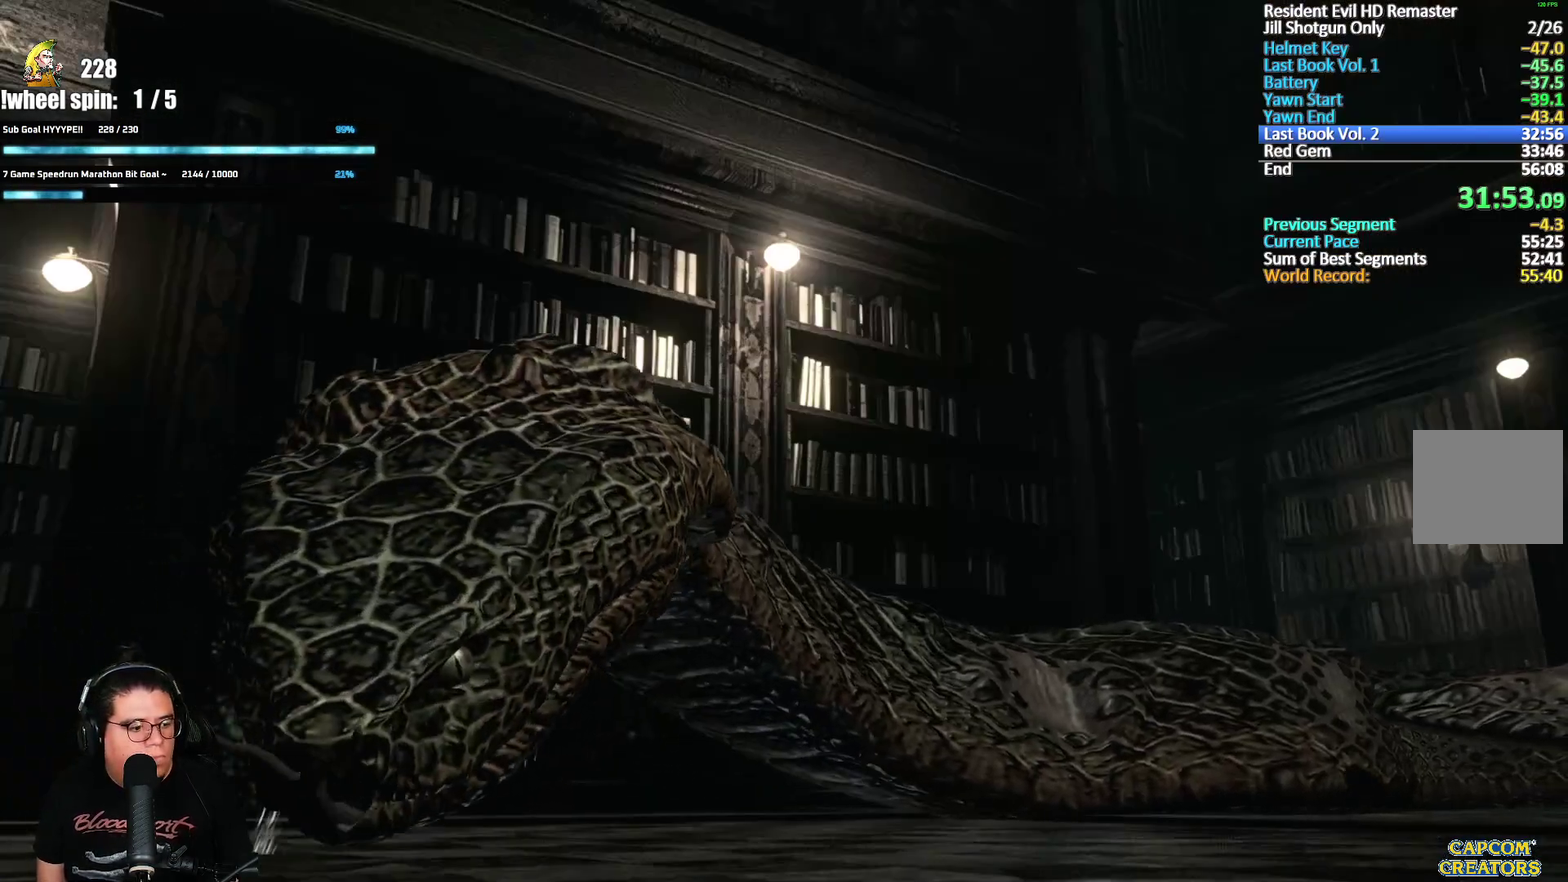
{"buttons": [], "left_stick": "center", "right_stick": "center", "events": [[50, "Y", "down"], [150, "Y", "up"], [217, "Y", "down"], [317, "Y", "up"], [400, "Y", "down"], [500, "Y", "up"]]}
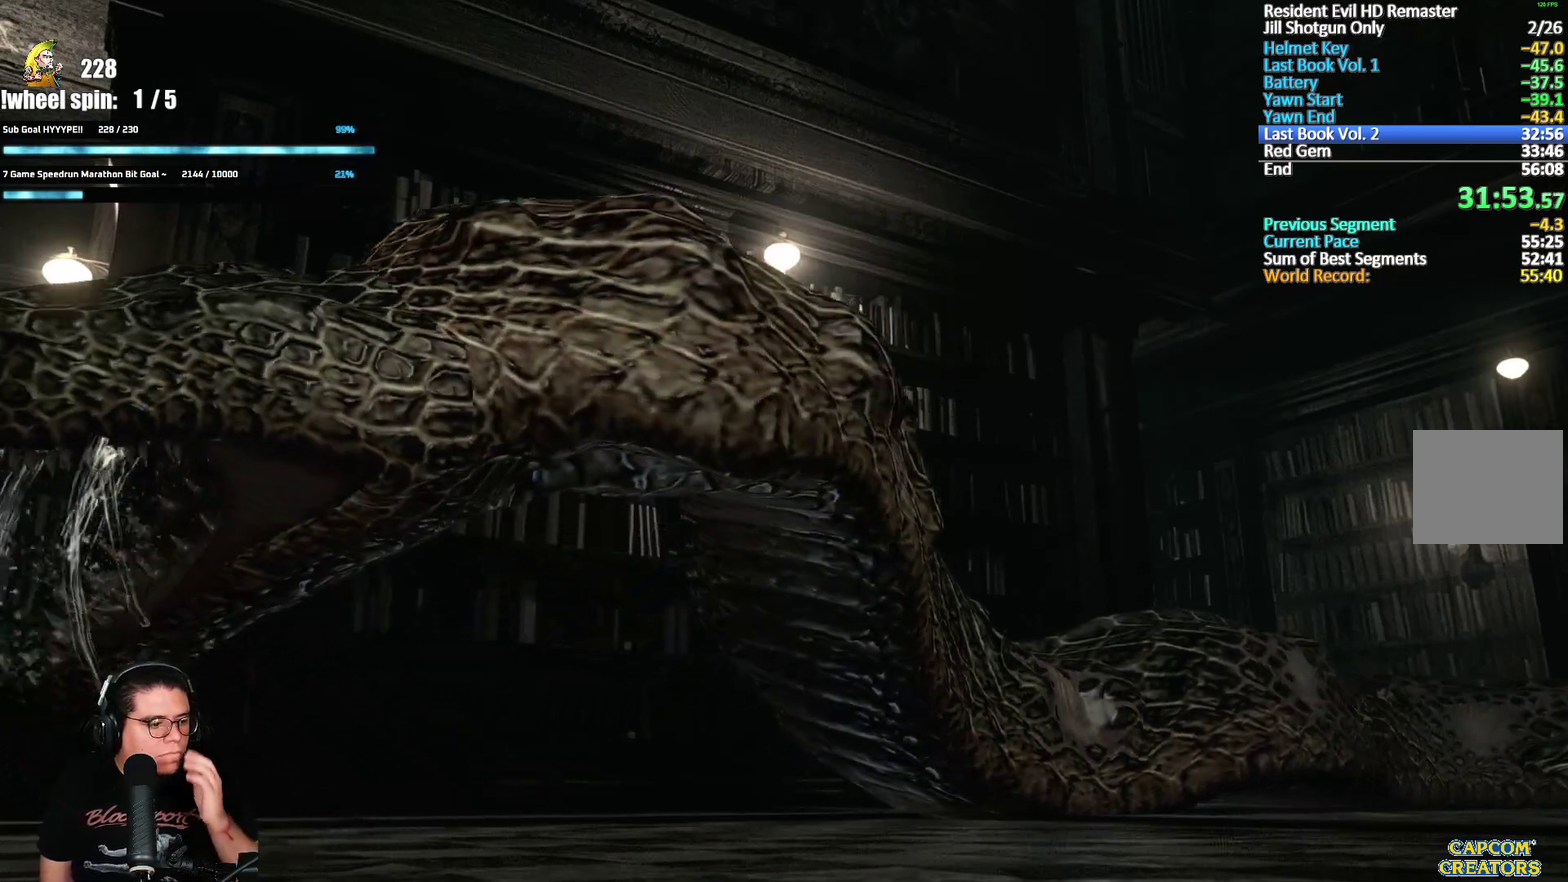
{"buttons": ["Y"], "left_stick": "center", "right_stick": "center", "events": [[67, "Y", "down"], [183, "Y", "up"], [250, "Y", "down"], [367, "Y", "up"], [433, "Y", "down"]]}
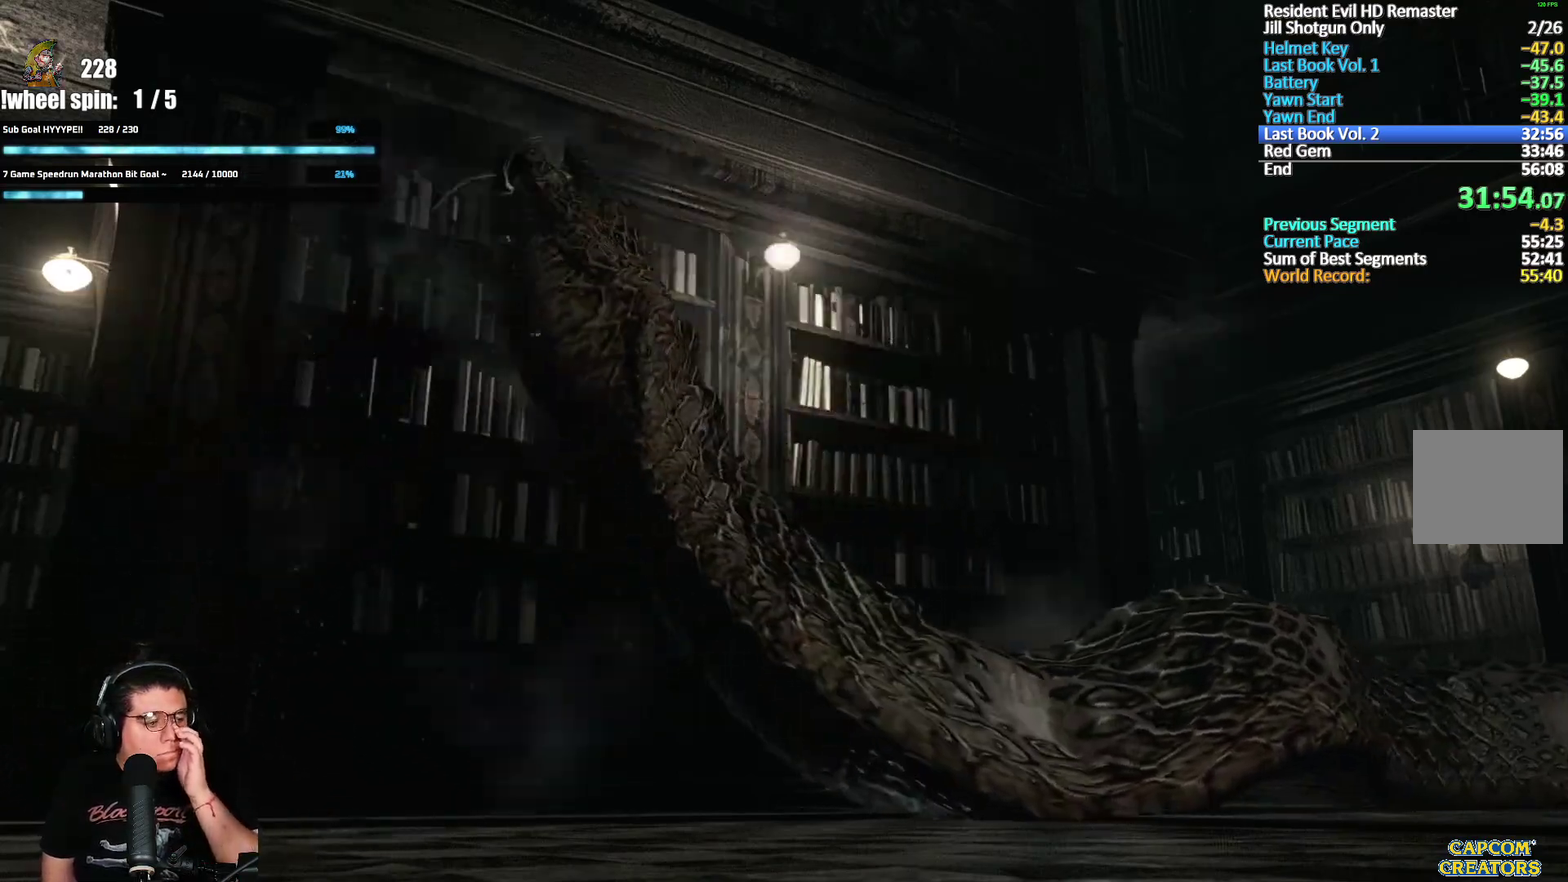
{"buttons": [], "left_stick": "center", "right_stick": "center", "events": [[67, "Y", "up"], [133, "Y", "down"], [250, "Y", "up"], [367, "Y", "down"], [467, "Y", "up"]]}
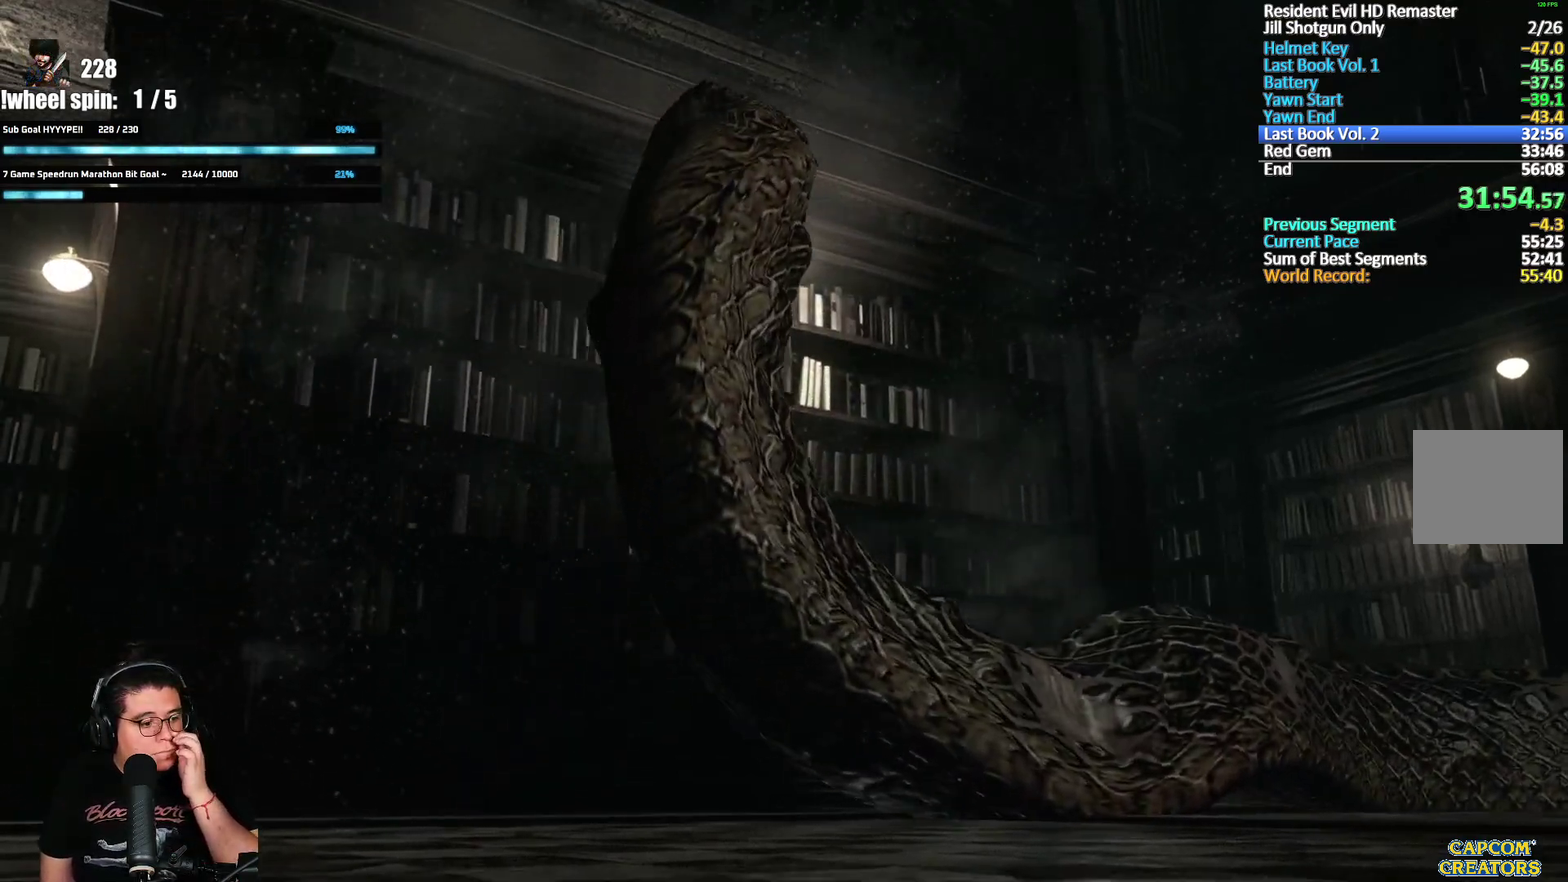
{"buttons": ["Y"], "left_stick": "center", "right_stick": "center", "events": [[67, "Y", "down"], [200, "Y", "up"], [367, "Y", "down"]]}
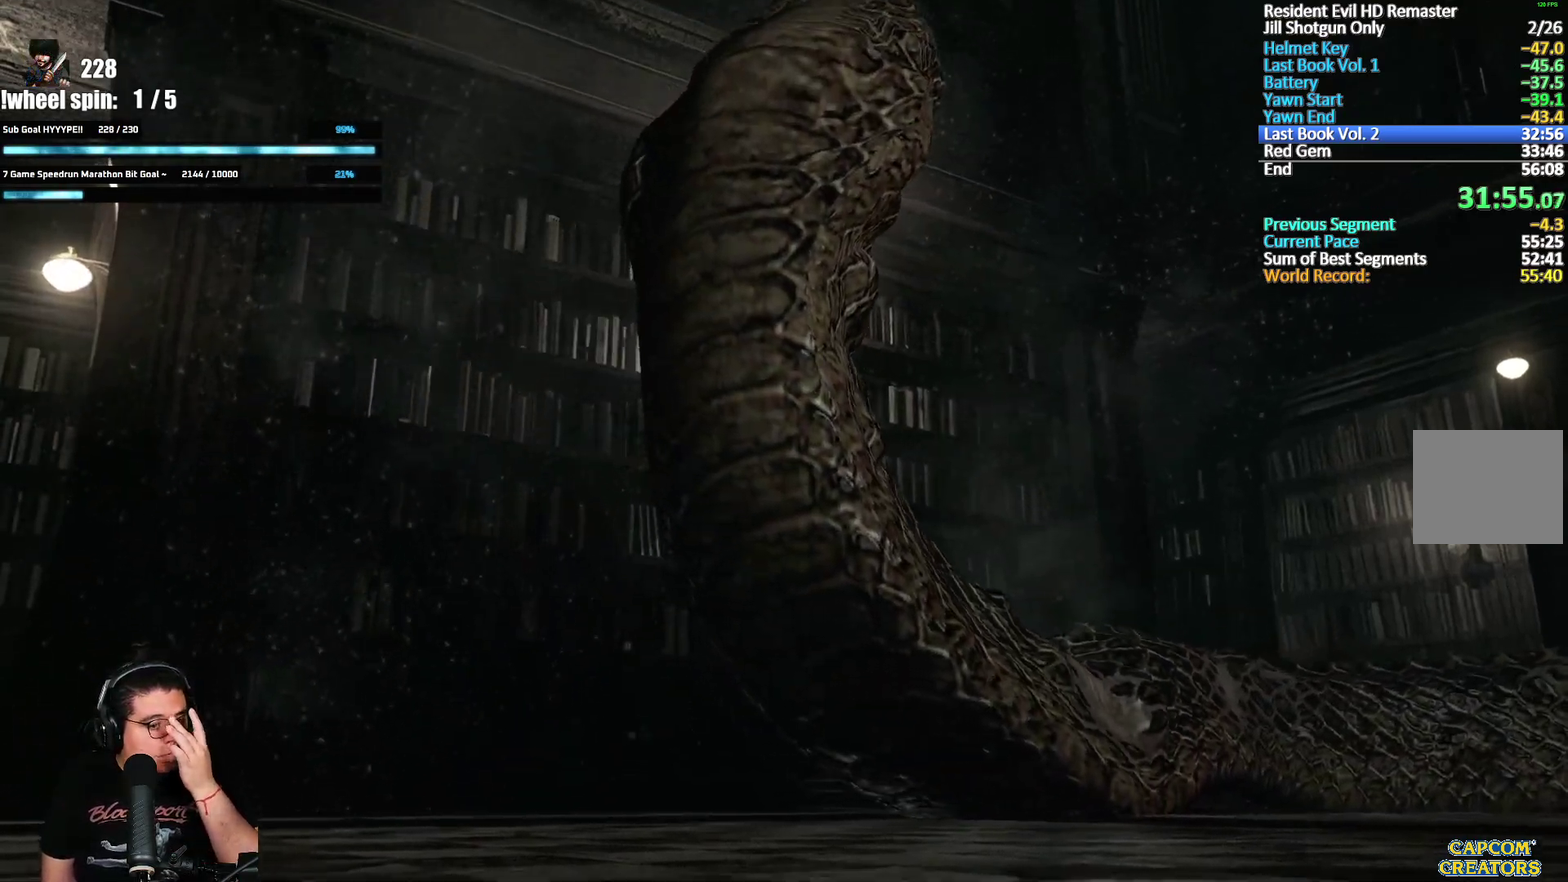
{"buttons": ["Y"], "left_stick": "center", "right_stick": "center", "events": [[233, "Y", "up"], [433, "Y", "down"]]}
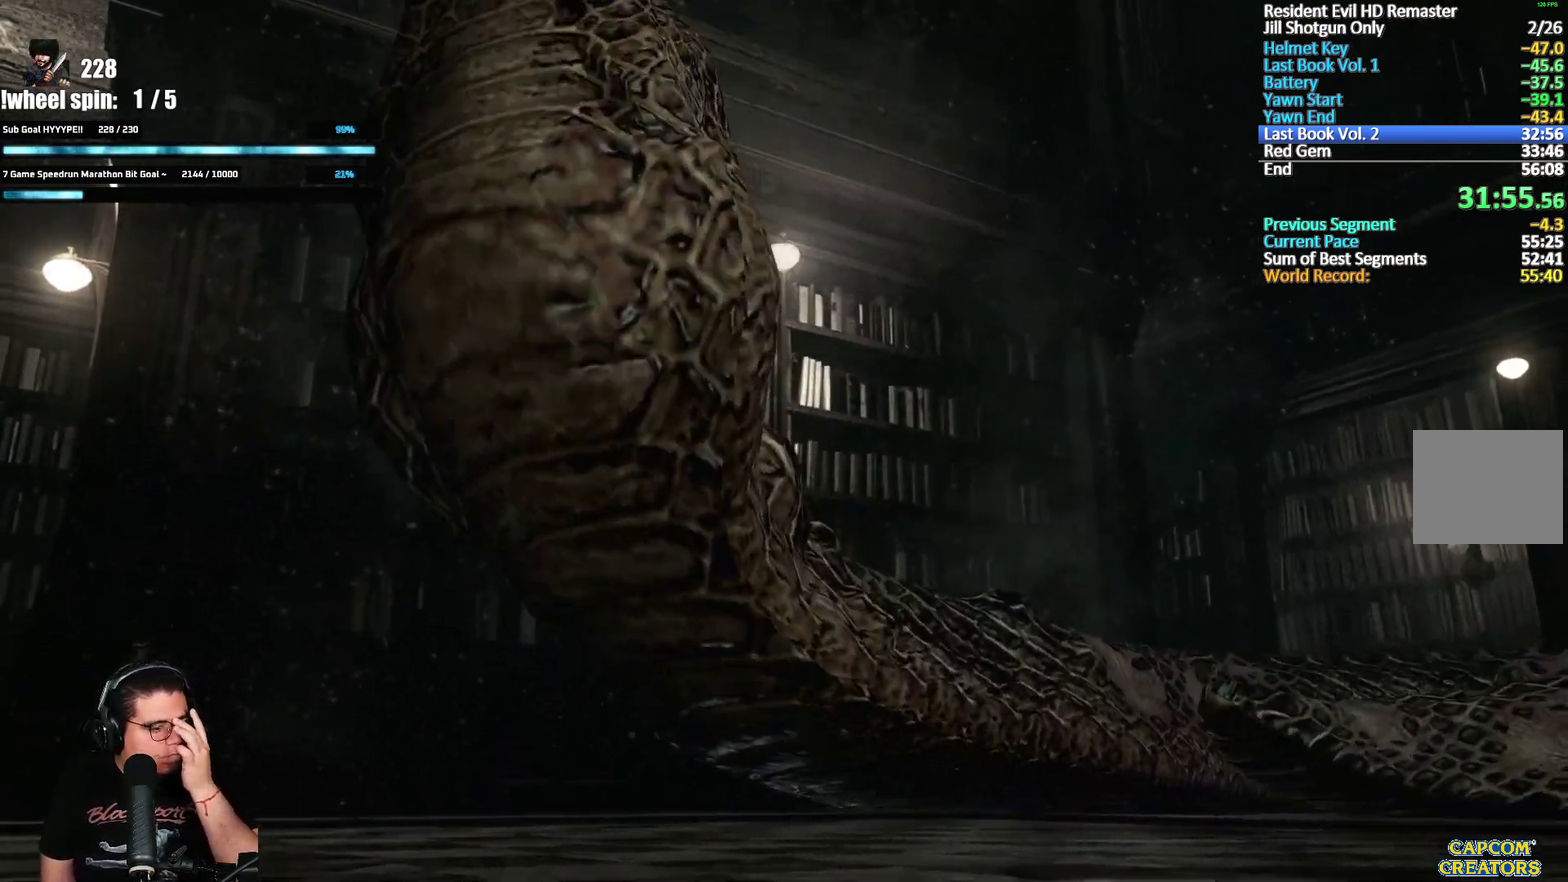
{"buttons": [], "left_stick": "center", "right_stick": "center", "events": [[67, "Y", "up"], [167, "Y", "down"], [283, "Y", "up"], [383, "Y", "down"], [467, "Y", "up"]]}
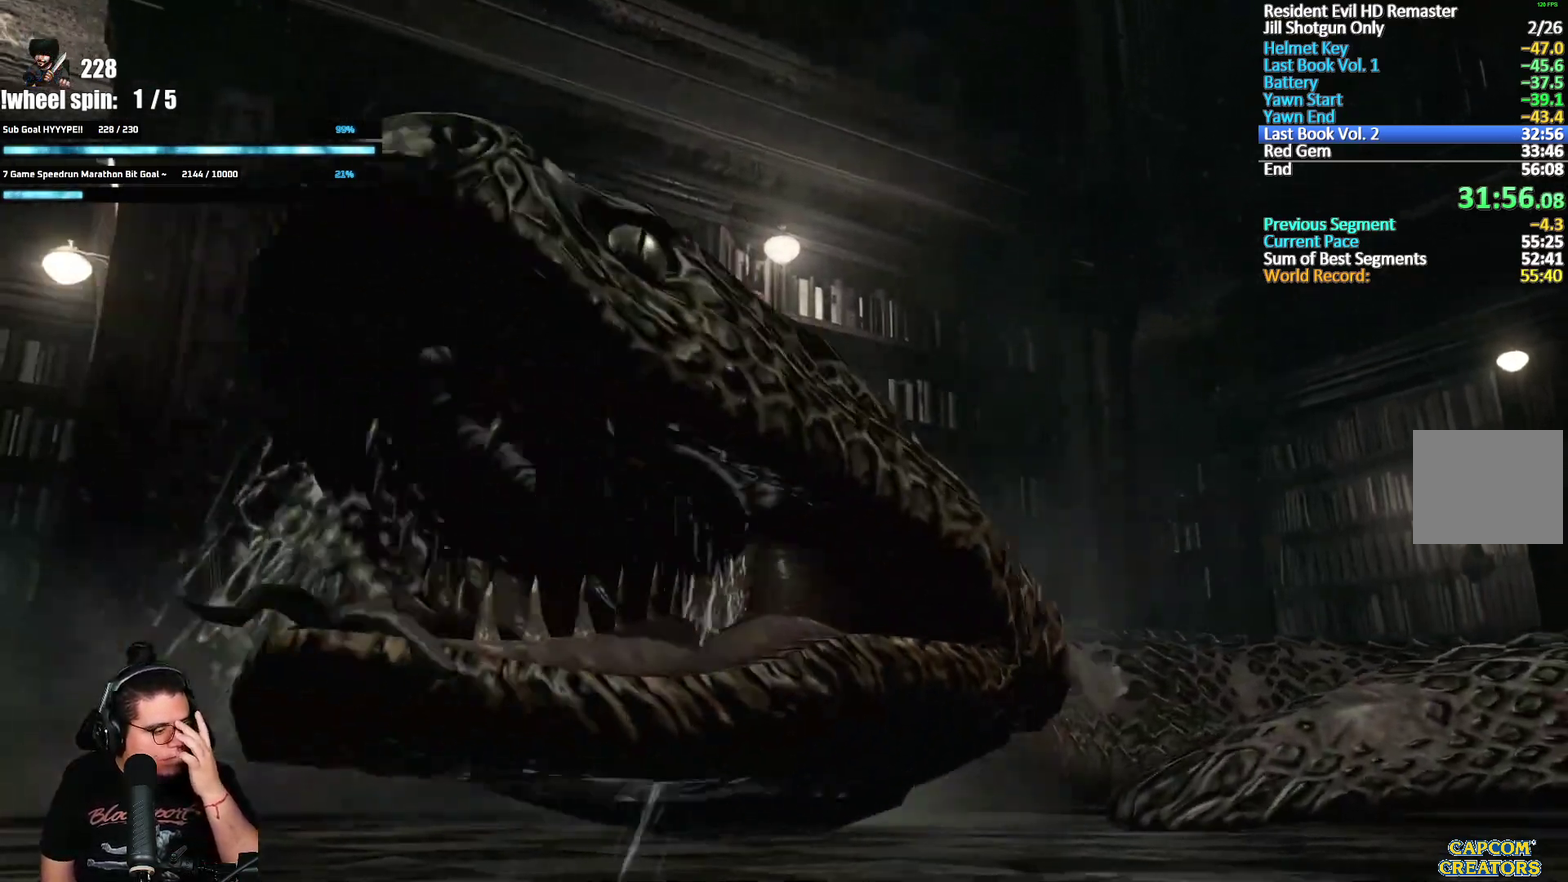
{"buttons": ["Y"], "left_stick": "center", "right_stick": "center", "events": [[83, "Y", "down"], [167, "Y", "up"], [250, "Y", "down"], [350, "Y", "up"], [433, "Y", "down"]]}
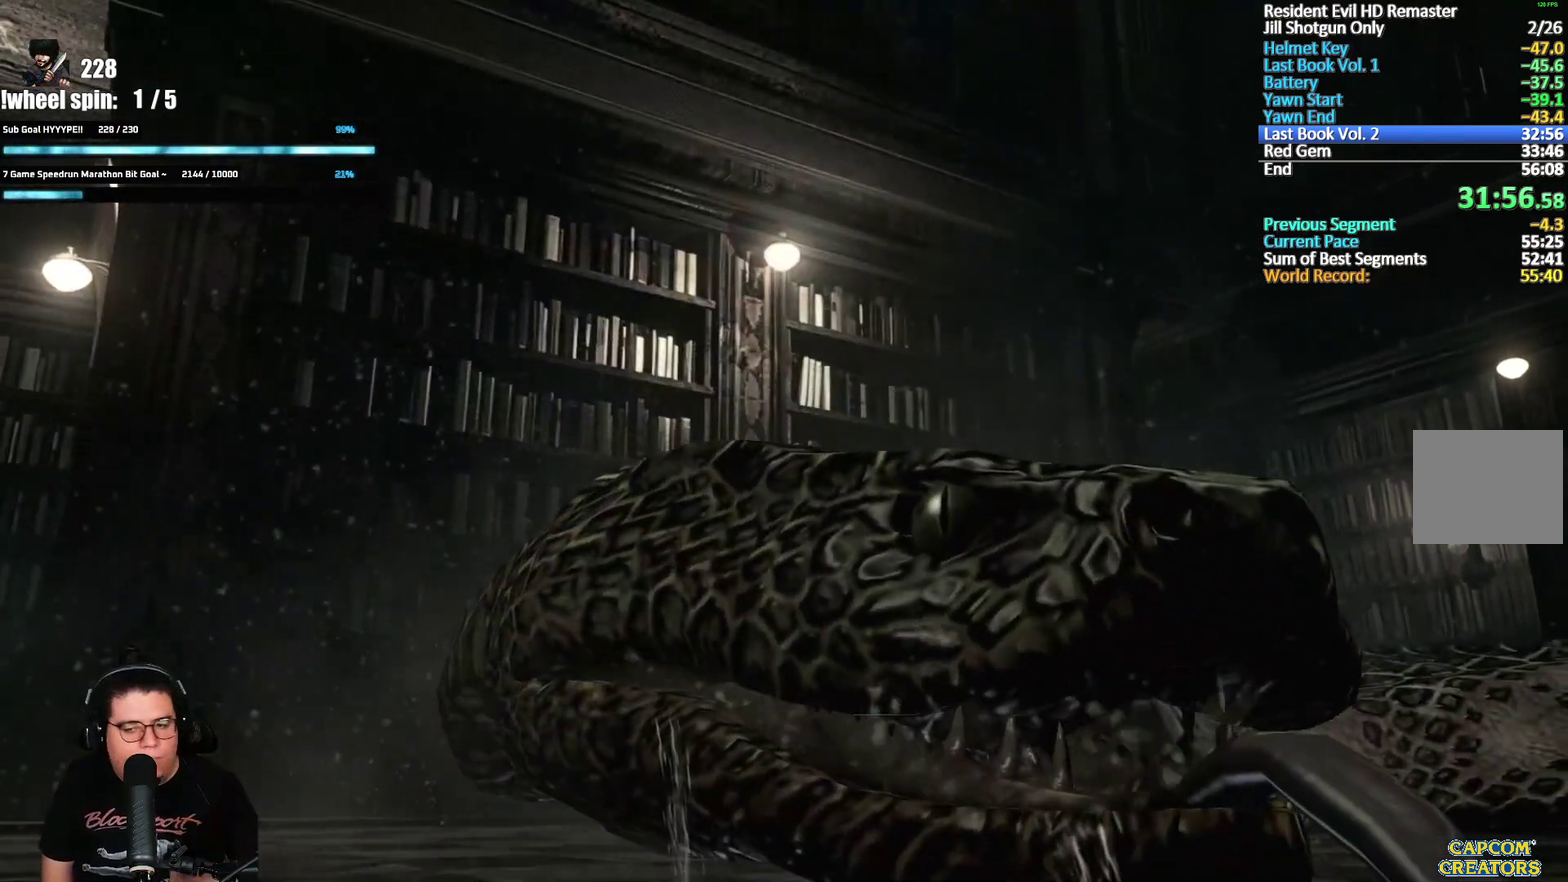
{"buttons": ["Y"], "left_stick": "center", "right_stick": "center", "events": [[33, "Y", "up"], [100, "Y", "down"], [183, "Y", "up"], [267, "Y", "down"], [350, "Y", "up"], [433, "Y", "down"]]}
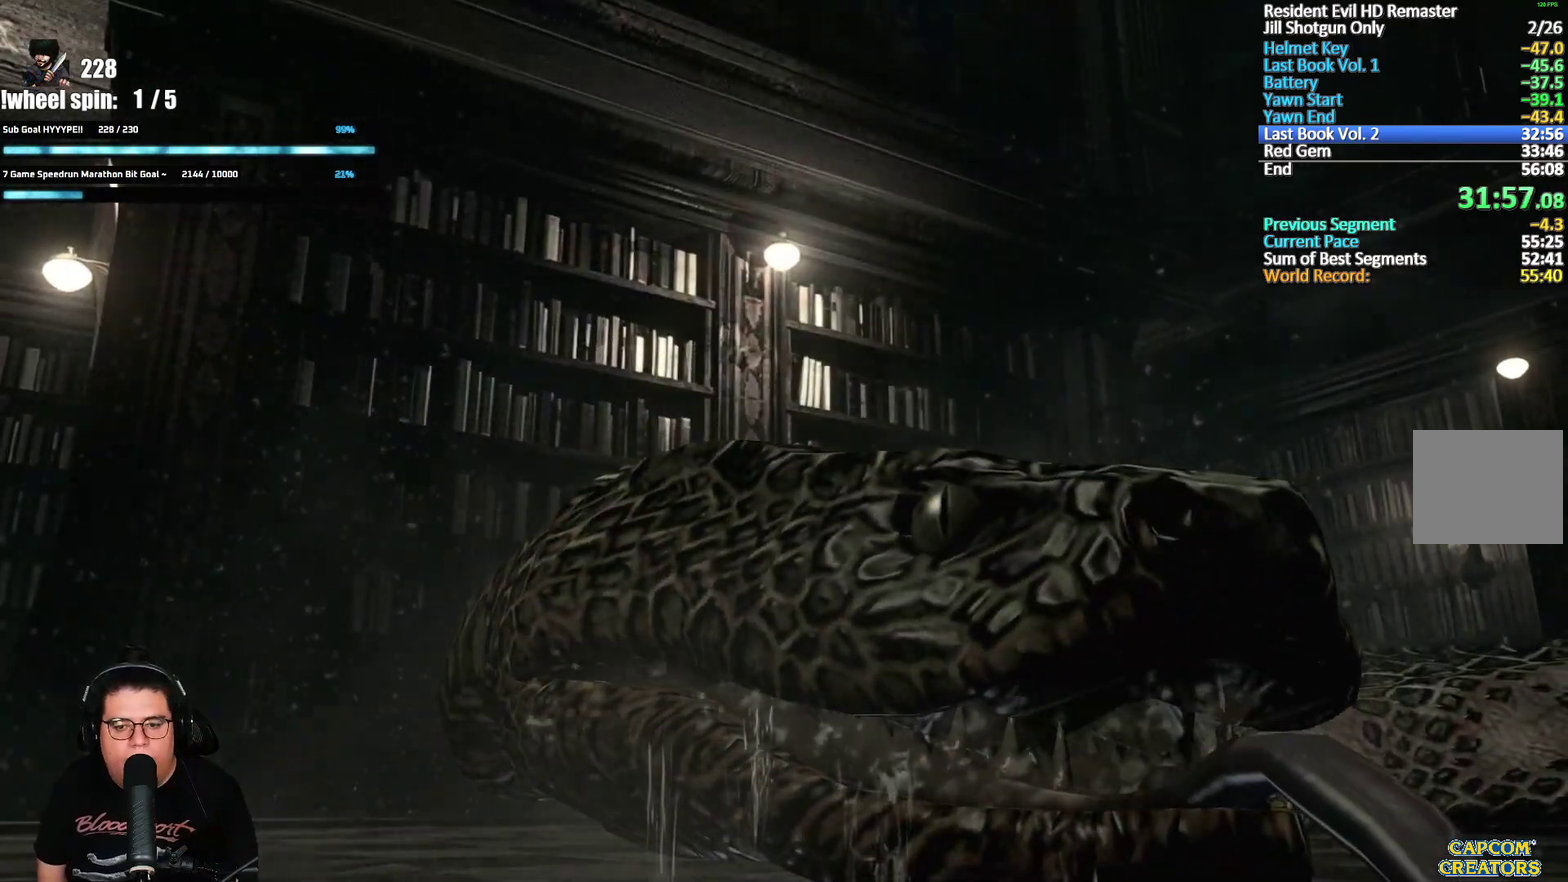
{"buttons": ["Y"], "left_stick": "center", "right_stick": "center", "events": [[17, "Y", "up"], [100, "Y", "down"], [183, "Y", "up"], [267, "Y", "down"], [350, "Y", "up"], [433, "Y", "down"]]}
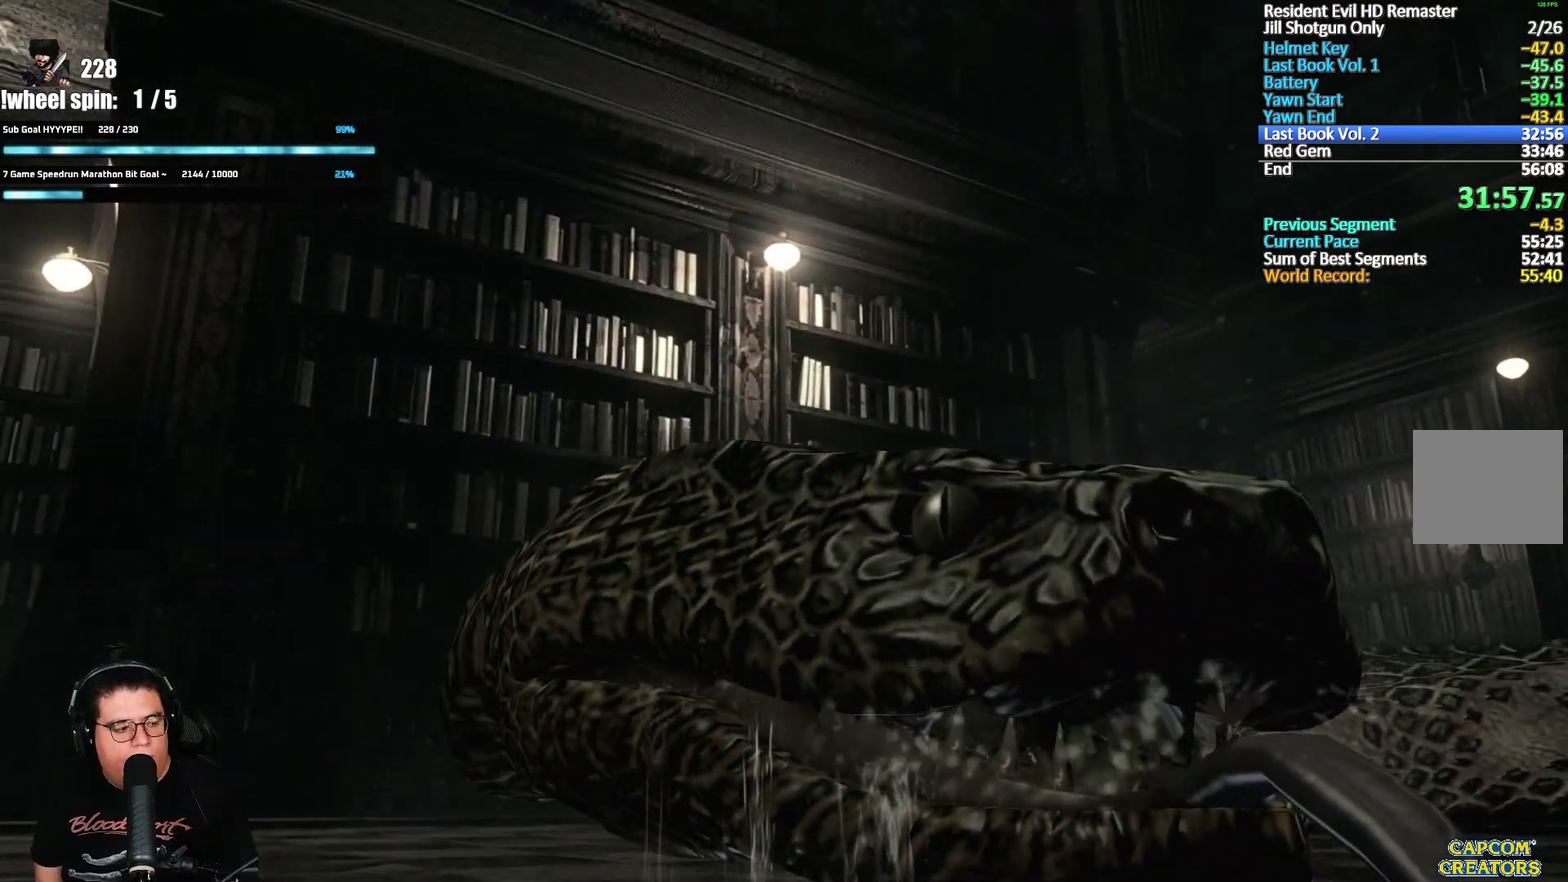
{"buttons": ["Y"], "left_stick": "center", "right_stick": "center", "events": [[17, "Y", "up"], [100, "Y", "down"], [183, "Y", "up"], [267, "Y", "down"], [367, "Y", "up"], [433, "Y", "down"]]}
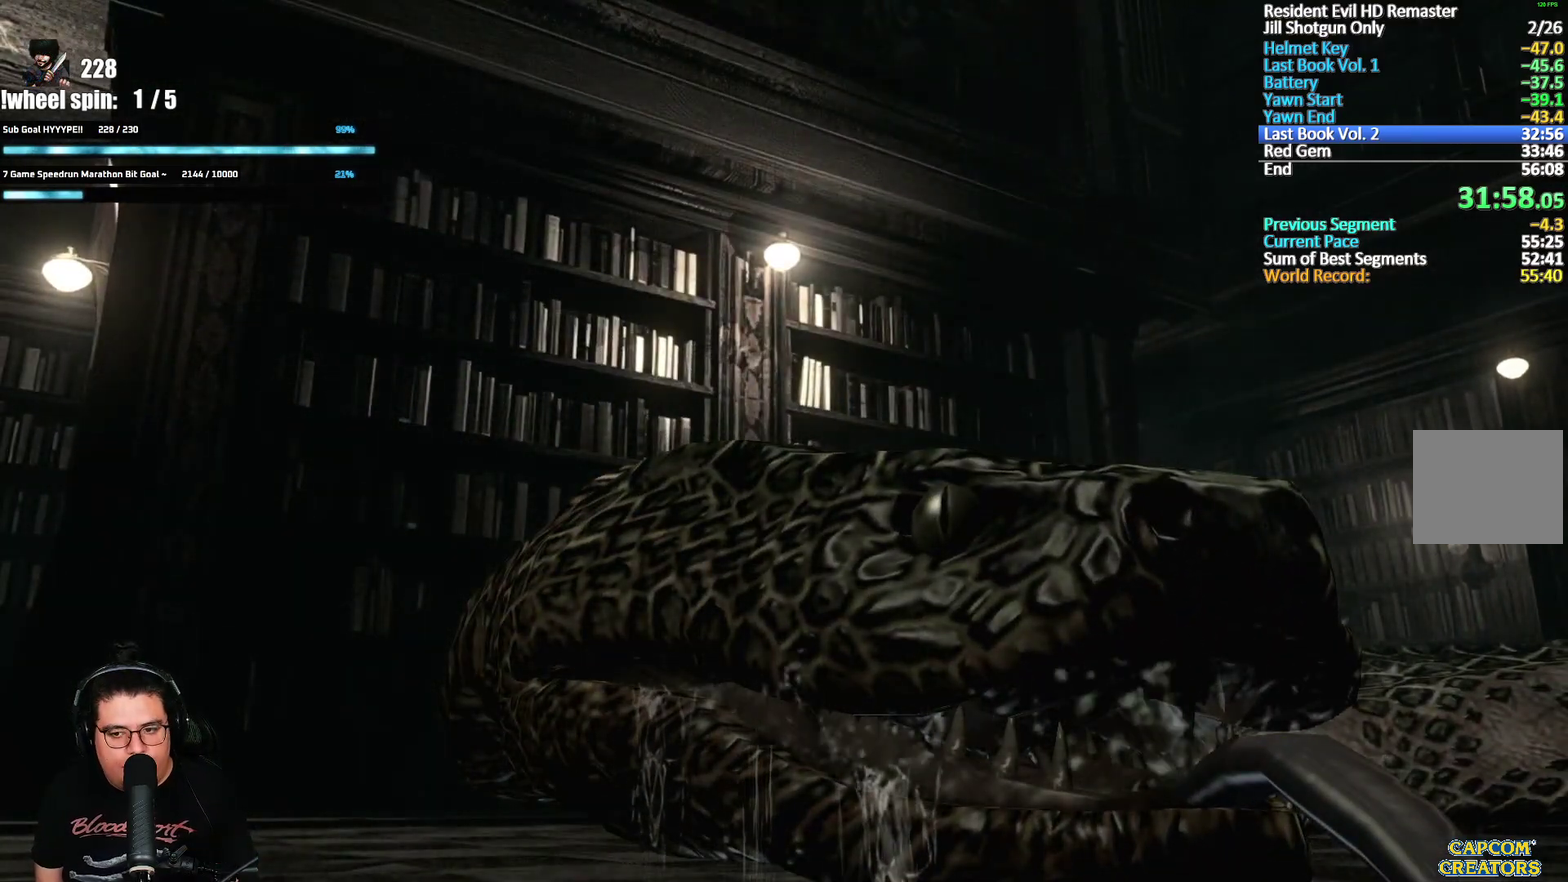
{"buttons": ["Y"], "left_stick": "center", "right_stick": "center", "events": [[33, "Y", "up"], [100, "Y", "down"], [200, "Y", "up"], [267, "Y", "down"], [367, "Y", "up"], [433, "Y", "down"]]}
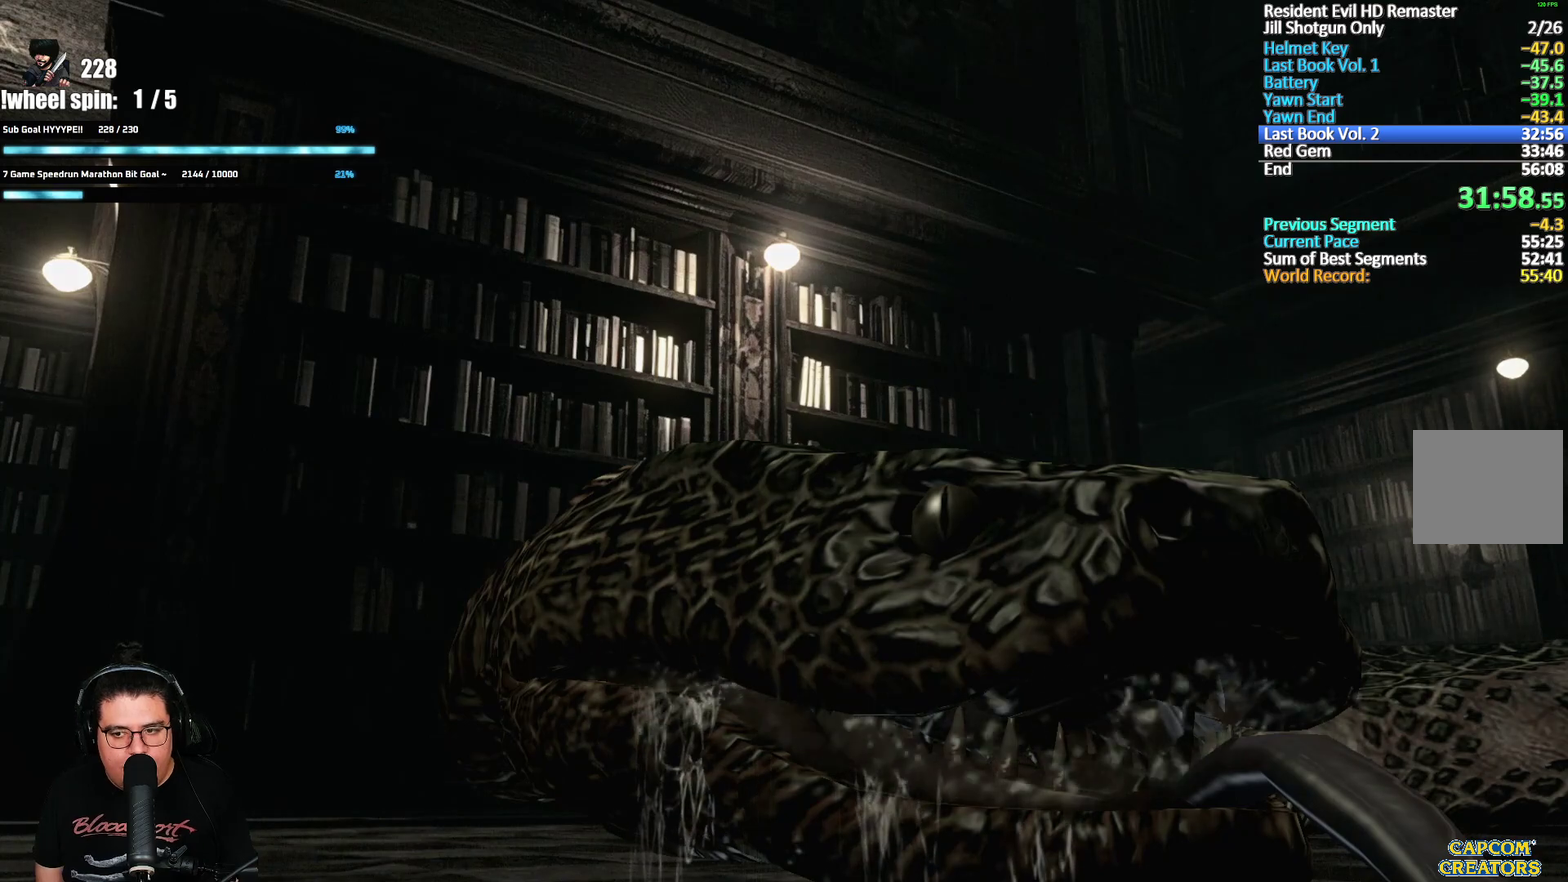
{"buttons": ["Y"], "left_stick": "center", "right_stick": "center", "events": [[50, "Y", "up"], [117, "Y", "down"], [217, "Y", "up"], [283, "Y", "down"], [383, "Y", "up"], [467, "Y", "down"]]}